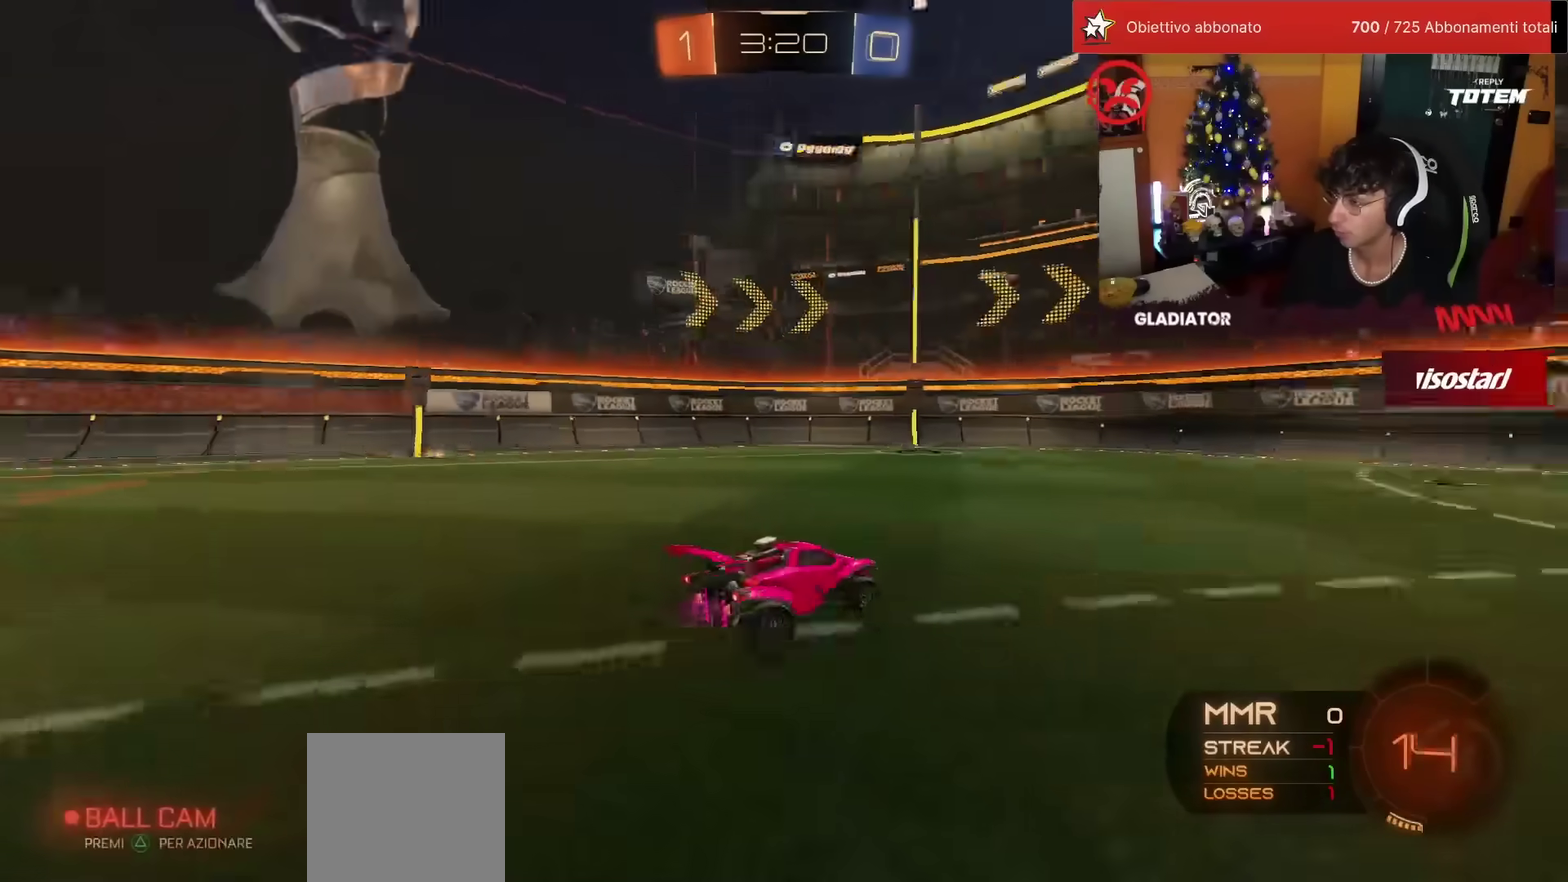
Gameplay with a controller (PlayStation layout); each line is a JSON object with the inputs held at the frame after it. "events" lists button and stick changes between this image and that frame as [ms after this image, input, new state], when the widget could be followed in between. Not read: R3 TRIANGLE.
{"buttons": ["R2"], "left_stick": "right", "events": [[300, "SQUARE", "down"], [300, "left_stick", "right"], [383, "SQUARE", "up"]]}
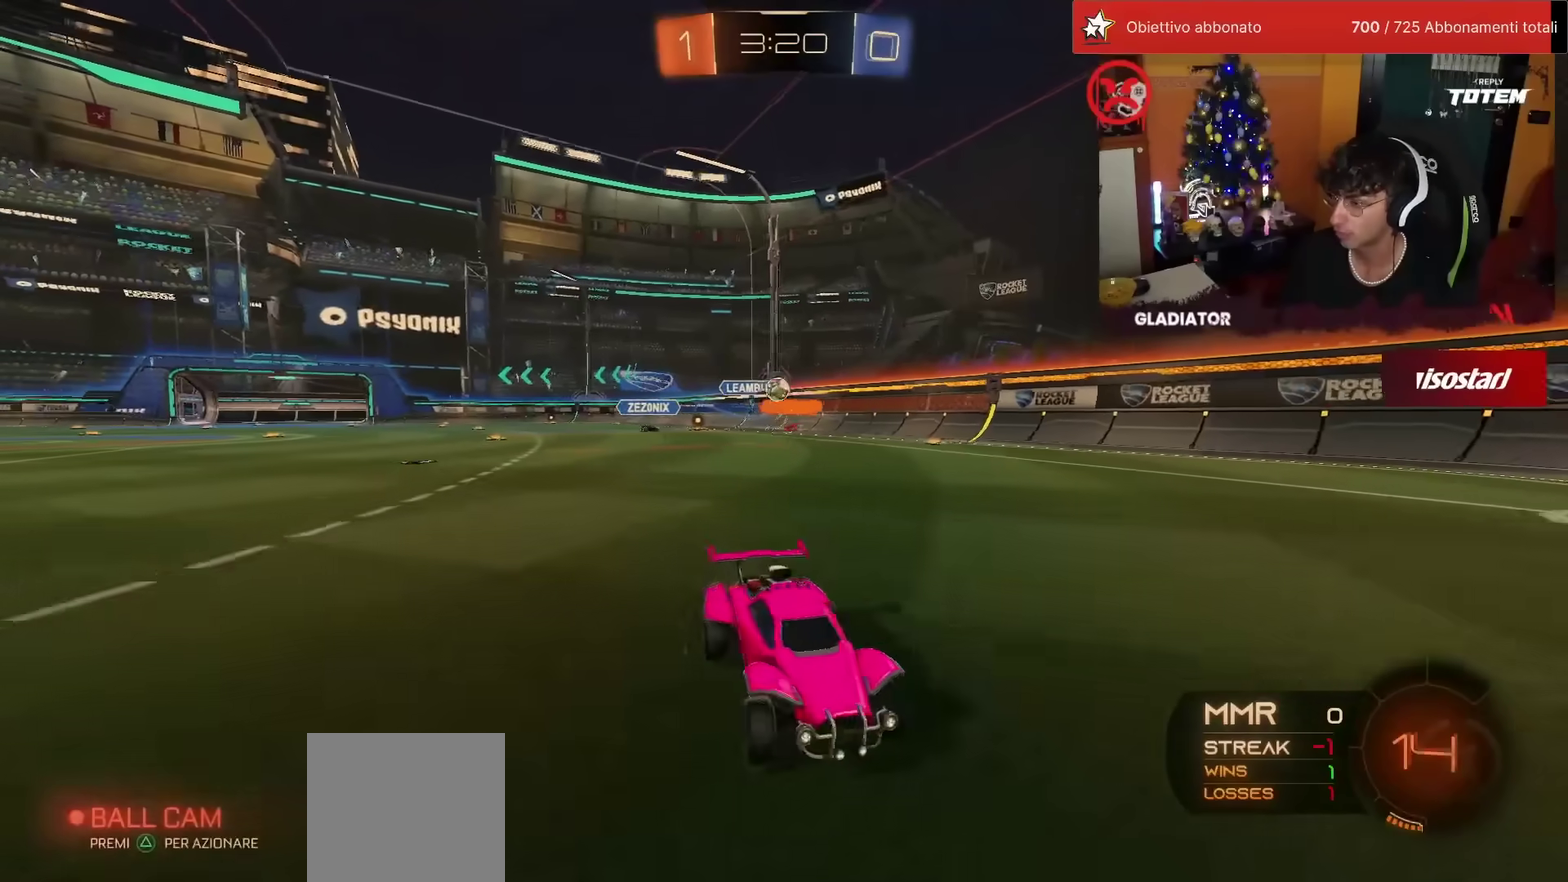
{"buttons": ["R2"], "left_stick": "center", "events": [[317, "left_stick", "up-right"], [400, "left_stick", "center"]]}
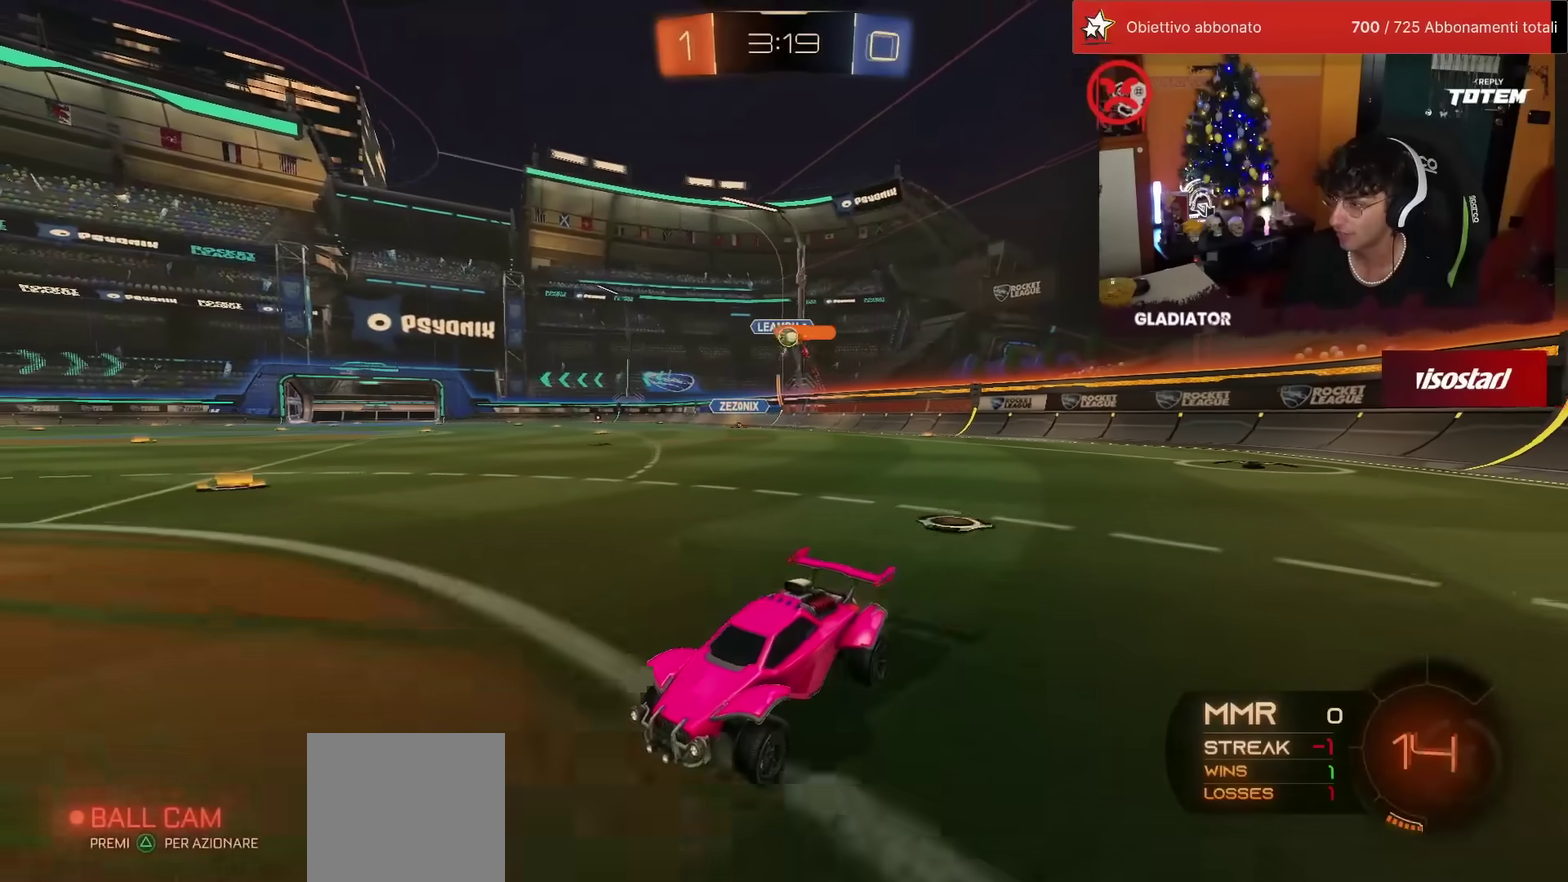
{"buttons": ["R2"], "left_stick": "up-right", "events": [[217, "left_stick", "up-right"]]}
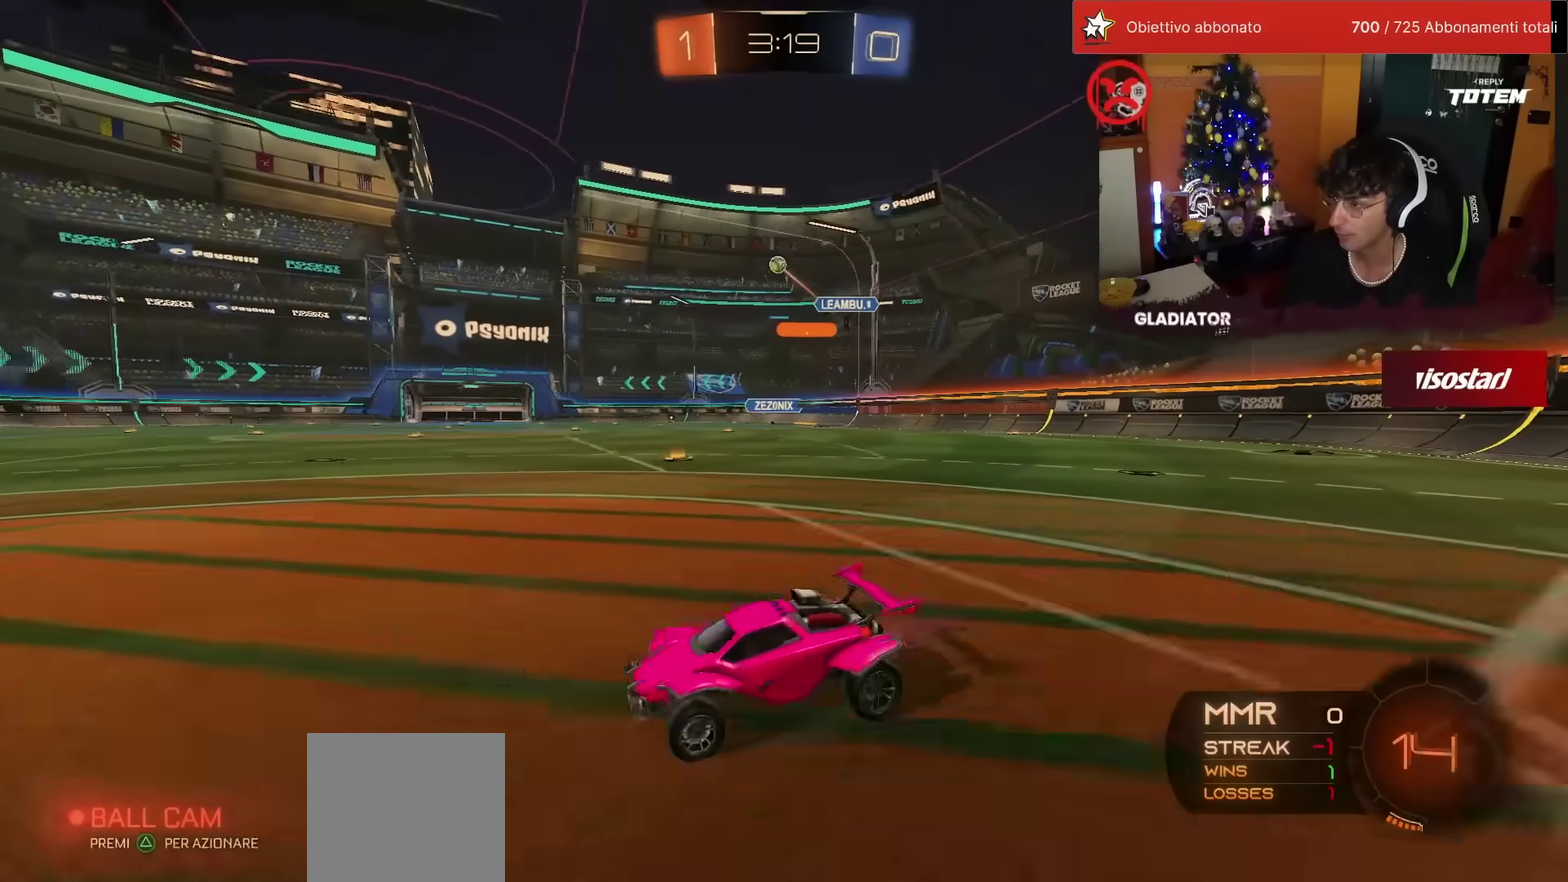
{"buttons": ["R2"], "left_stick": "up-right", "events": [[200, "SQUARE", "down"], [283, "SQUARE", "up"]]}
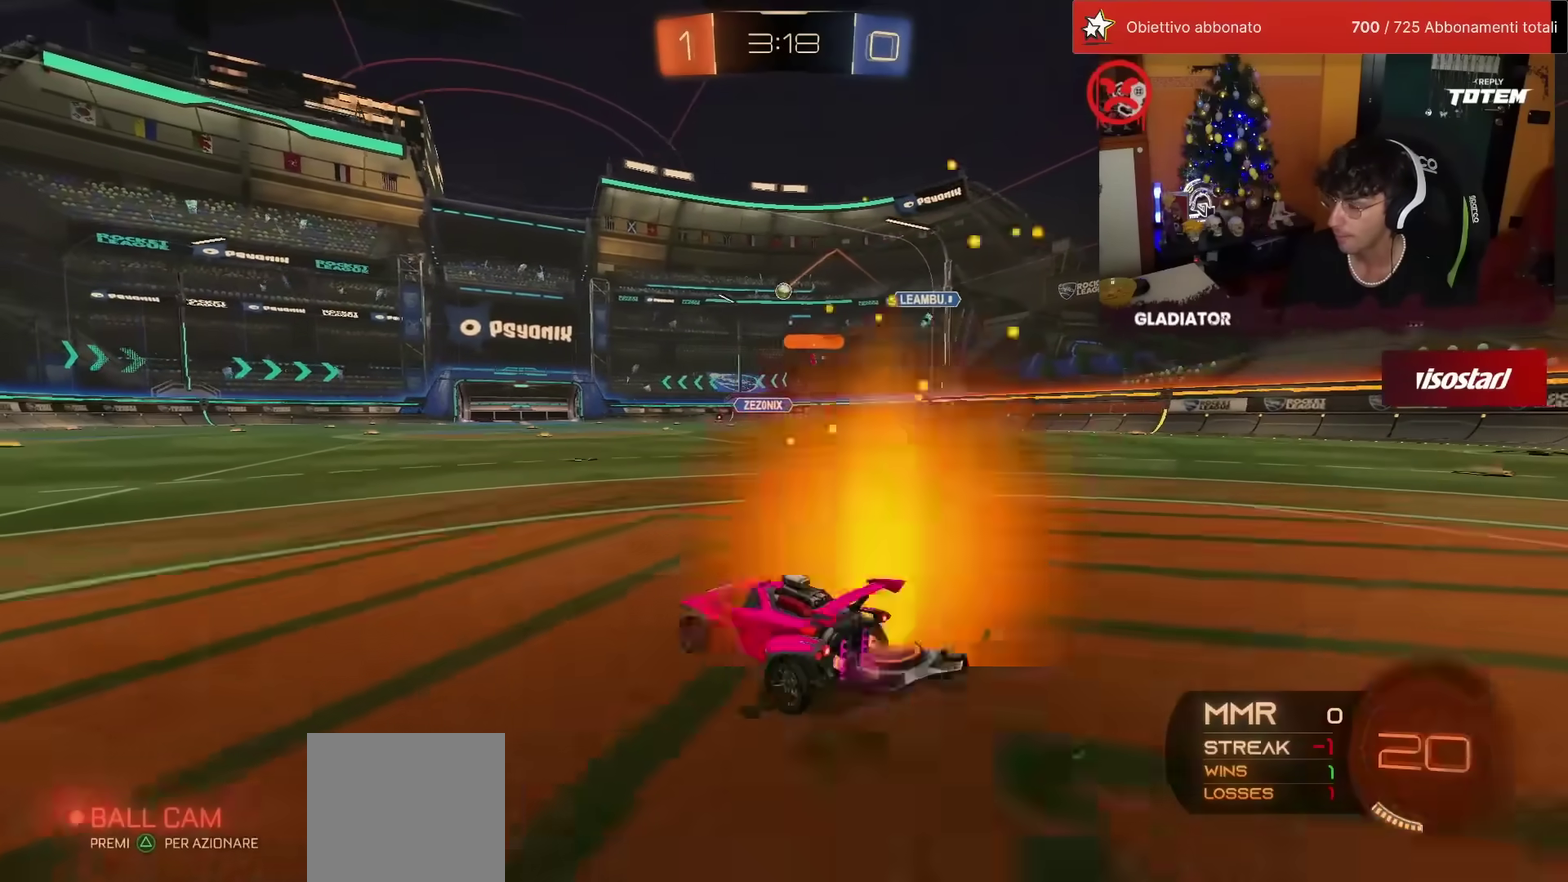
{"buttons": ["R2"], "left_stick": "up-right", "events": [[100, "left_stick", "up"], [383, "left_stick", "center"], [433, "left_stick", "up-right"]]}
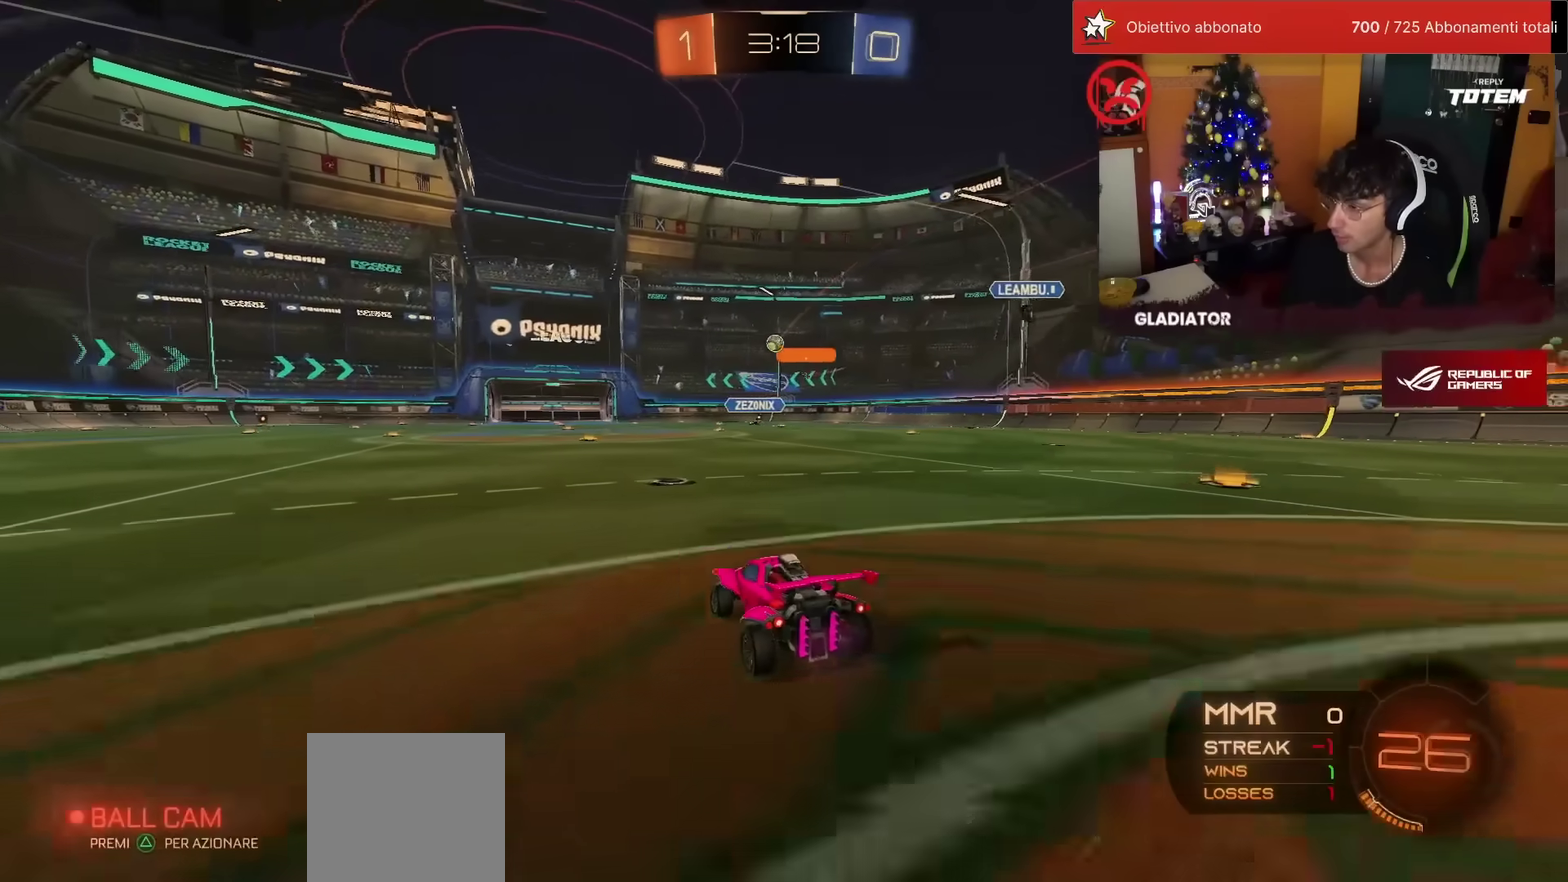
{"buttons": ["R2"], "left_stick": "up", "events": [[100, "left_stick", "up"]]}
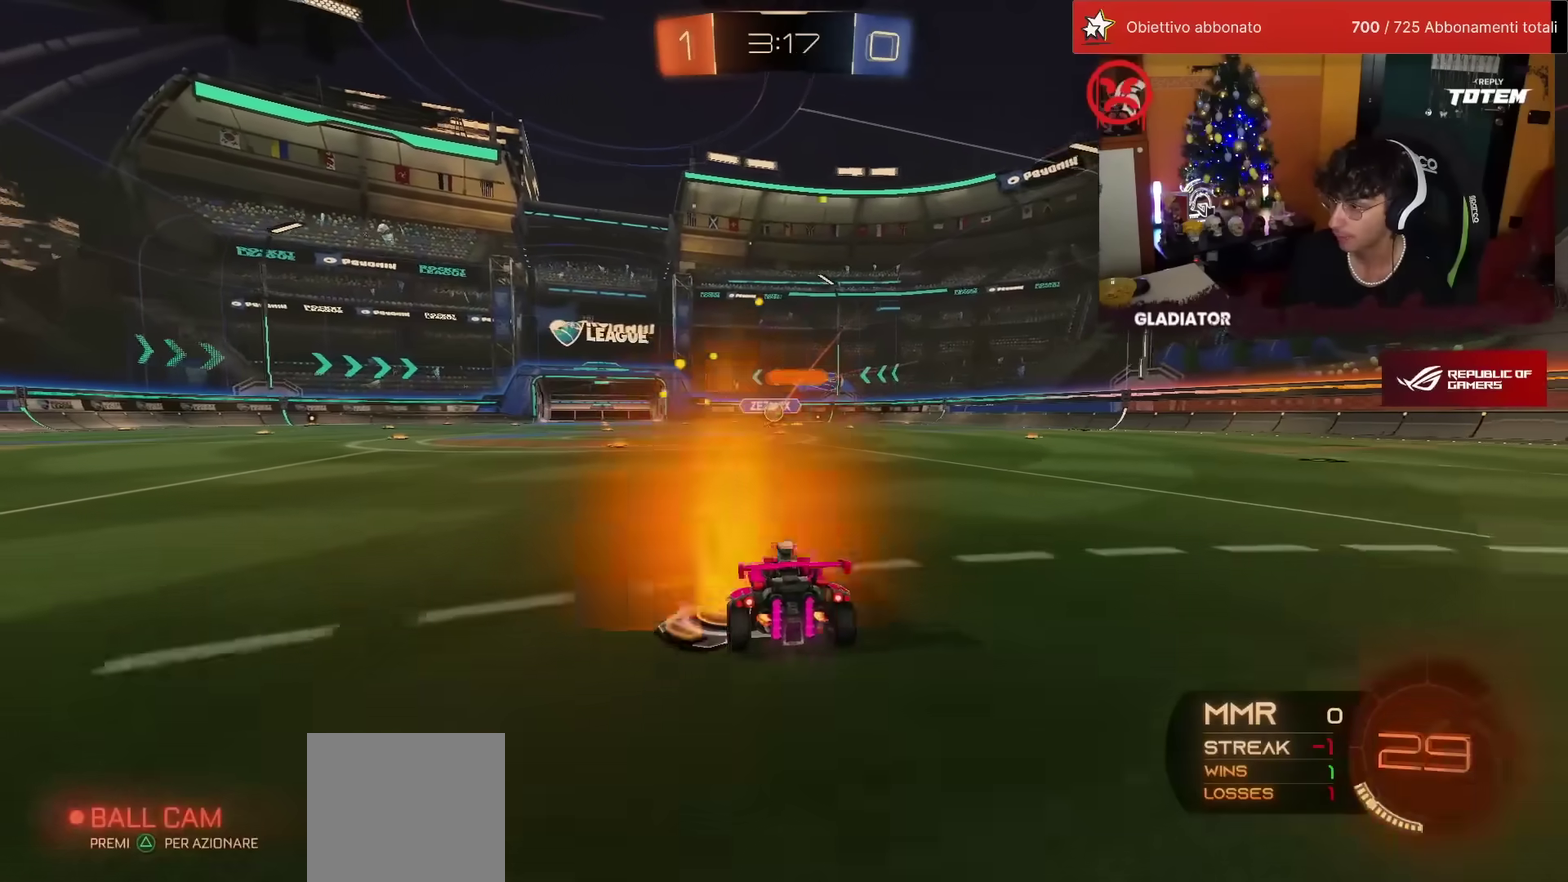
{"buttons": ["R2"], "left_stick": "right", "events": [[83, "left_stick", "up-left"], [183, "left_stick", "center"], [283, "left_stick", "right"], [333, "R1", "down"], [350, "left_stick", "center"], [500, "R1", "up"], [500, "left_stick", "right"]]}
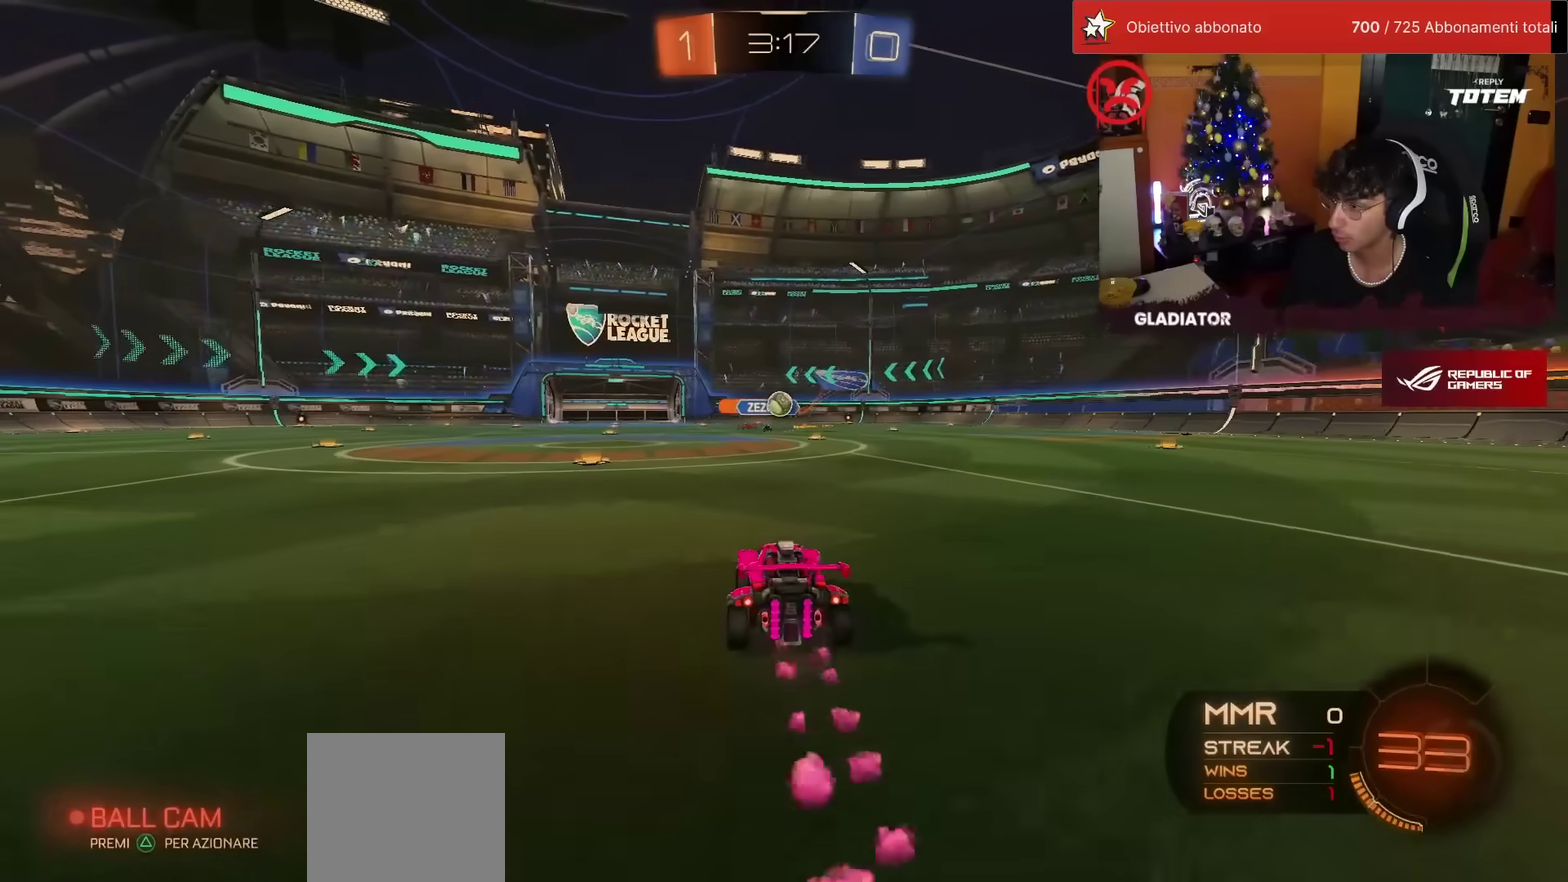
{"buttons": ["R2"], "left_stick": "right", "events": [[83, "SQUARE", "down"], [167, "SQUARE", "up"]]}
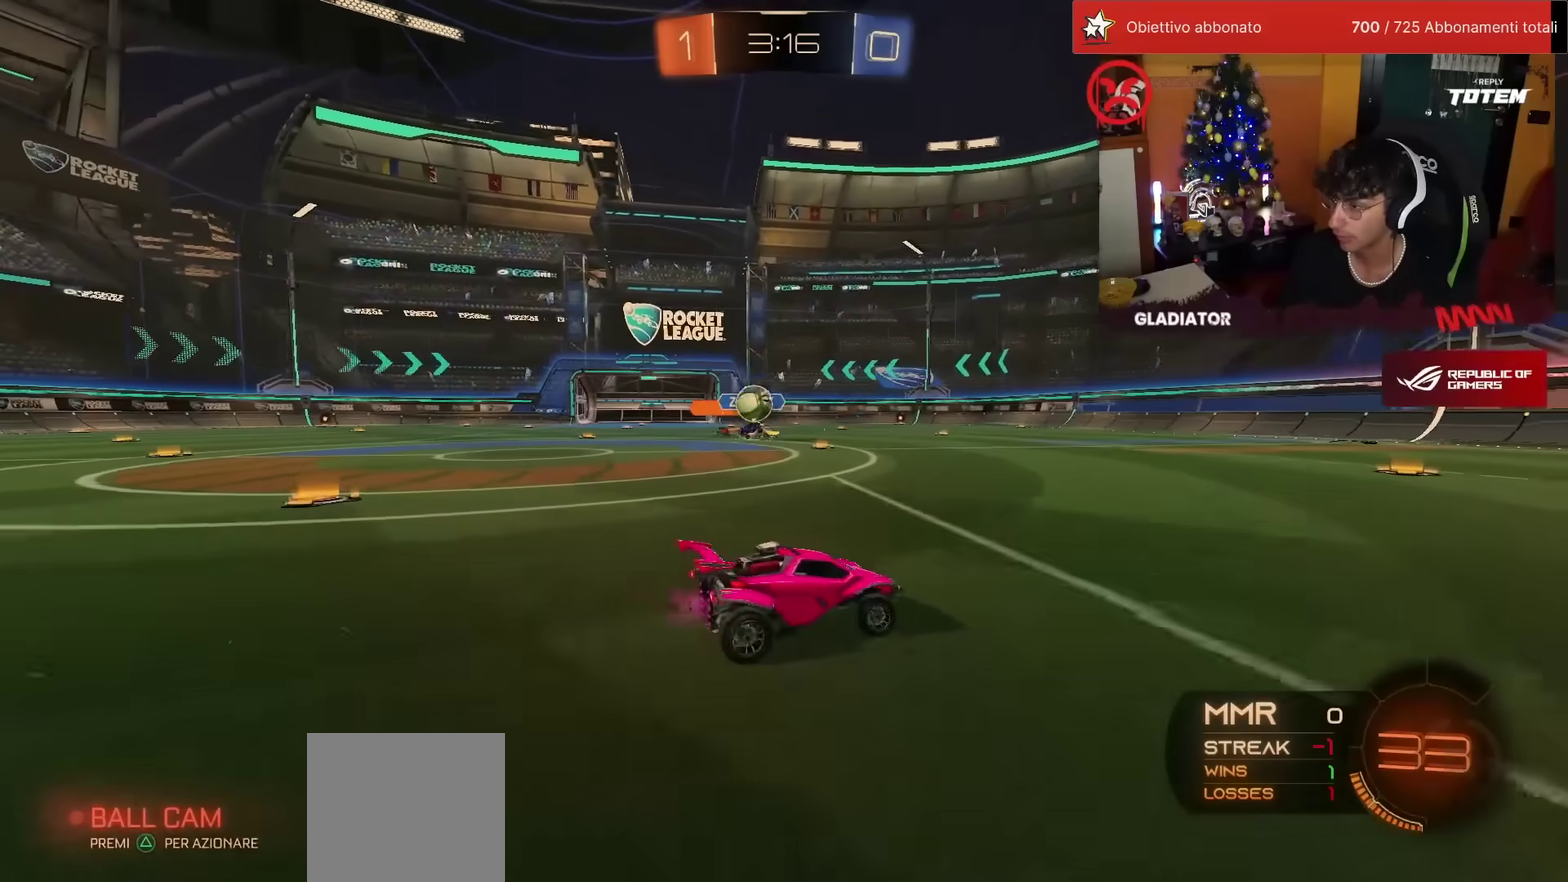
{"buttons": ["R2"], "left_stick": "right", "events": []}
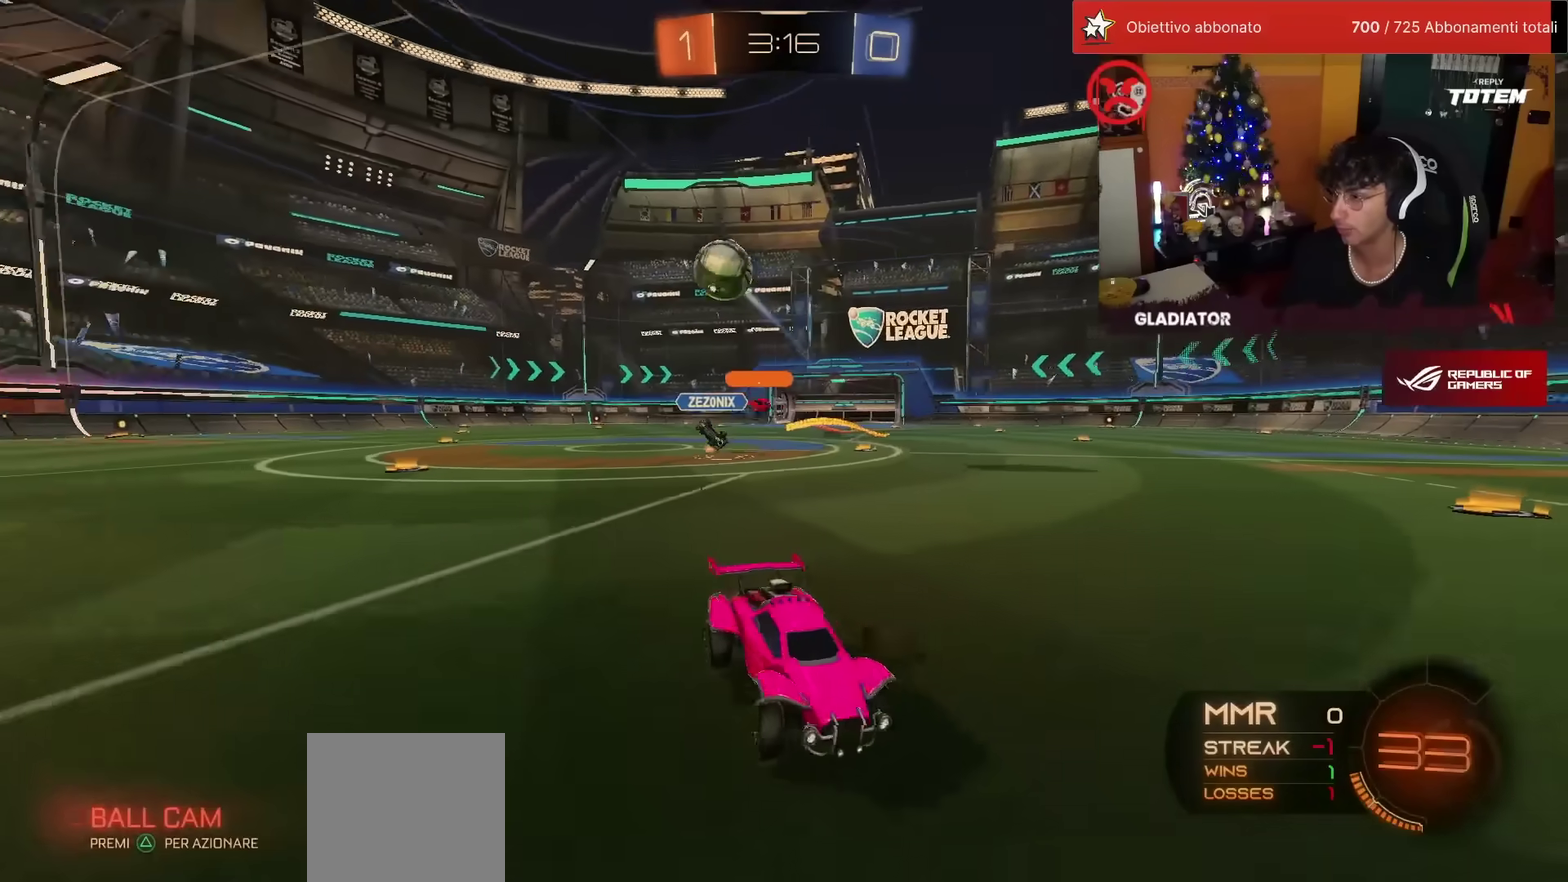
{"buttons": ["R1", "R2"], "left_stick": "center", "events": [[383, "R1", "down"], [450, "left_stick", "center"]]}
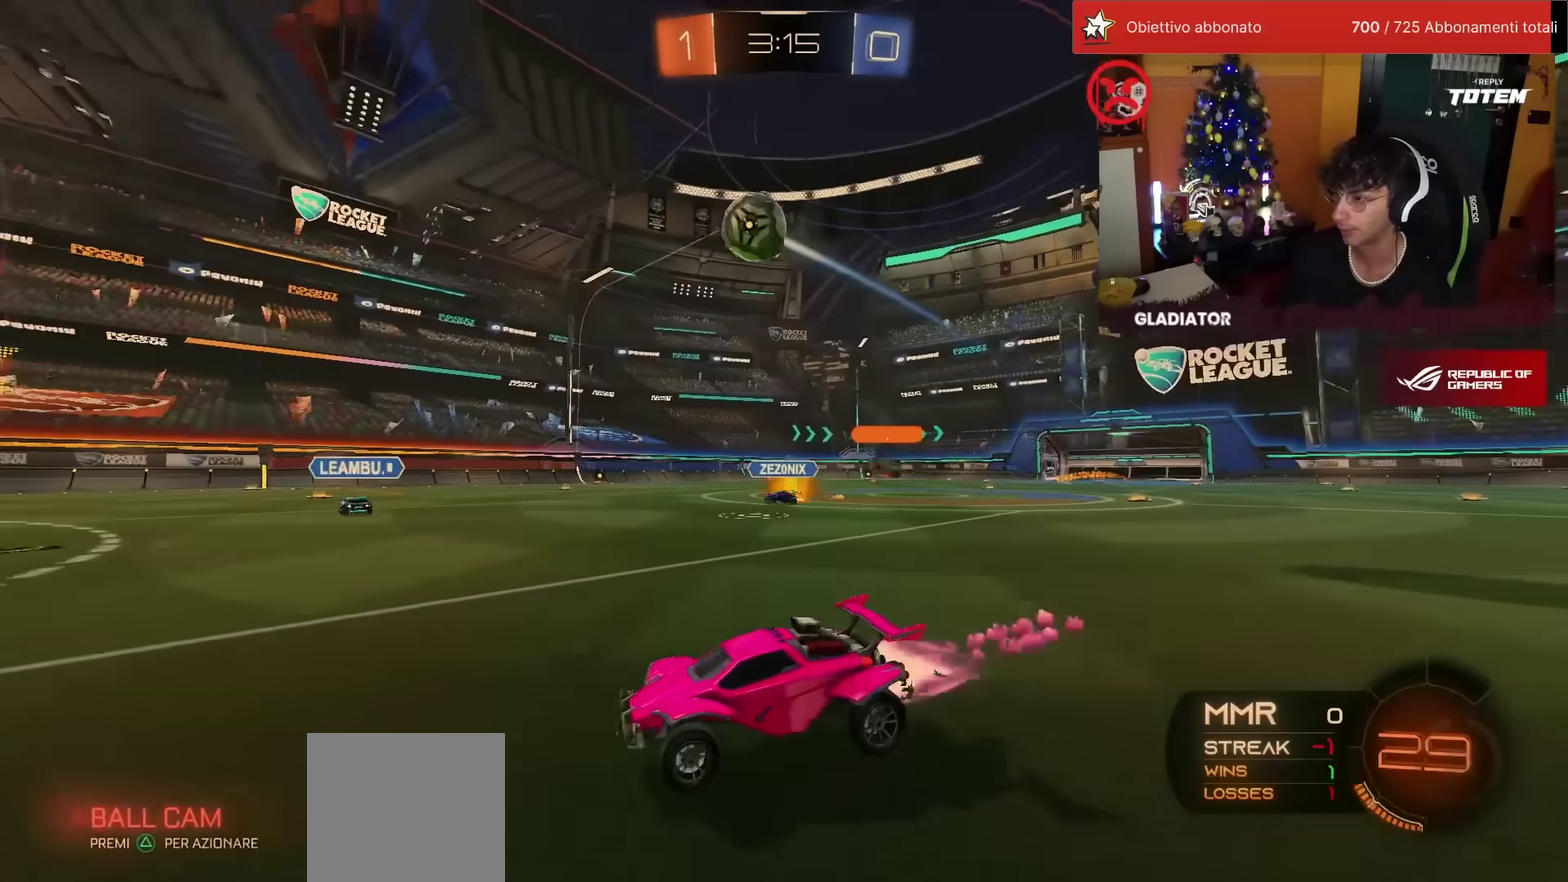
{"buttons": ["R2"], "left_stick": "center"}
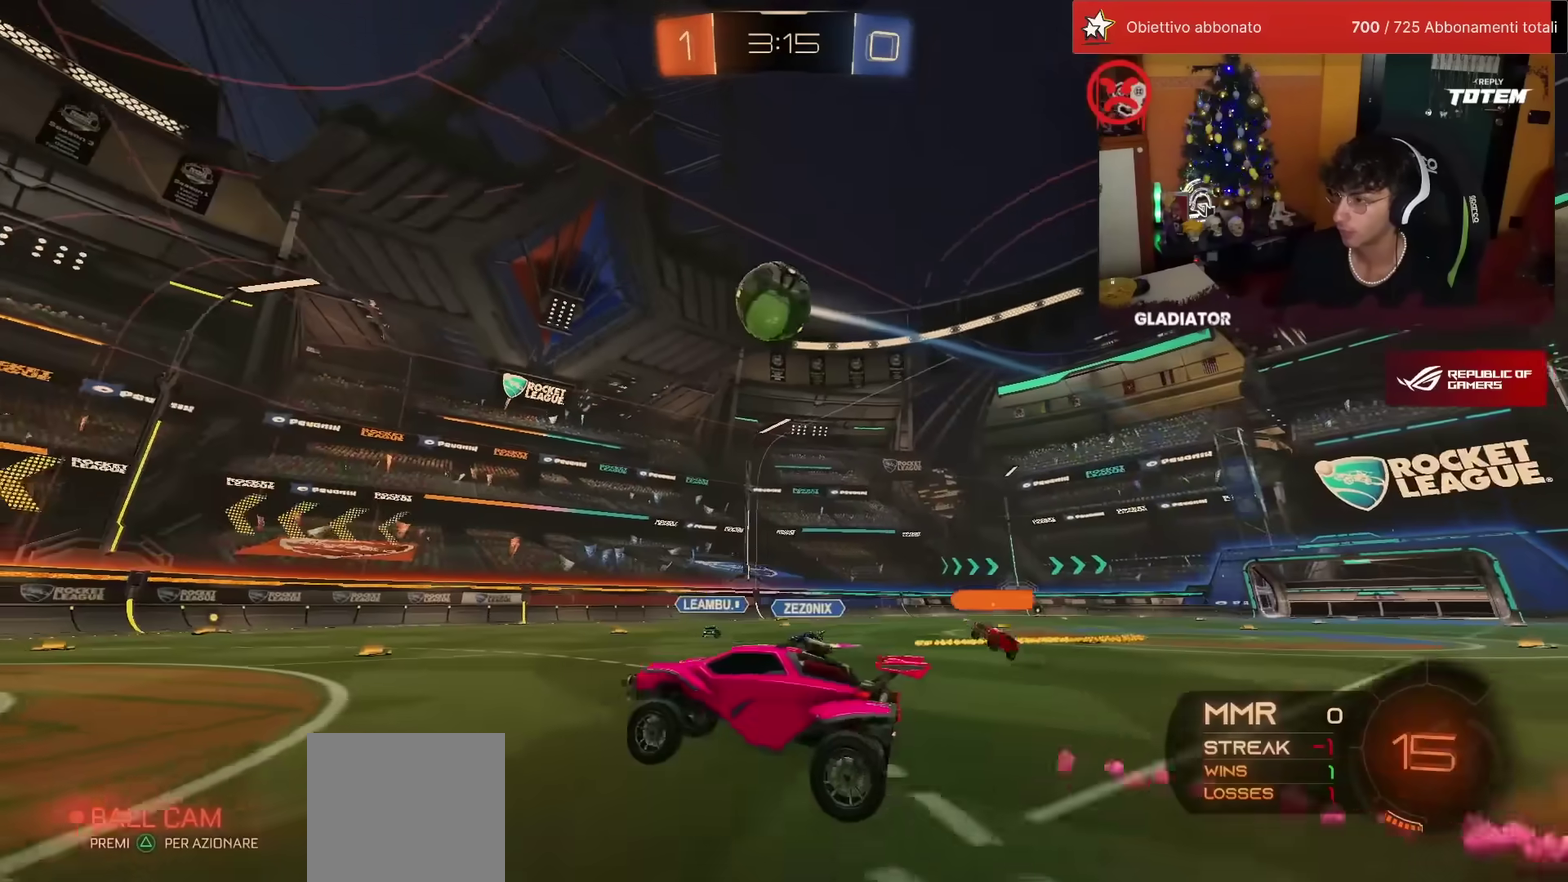
{"buttons": ["R1", "R2"], "left_stick": "center", "events": [[33, "CROSS", "down"], [100, "R1", "down"], [100, "left_stick", "up-right"], [117, "CROSS", "up"], [133, "L2", "down"], [150, "left_stick", "right"], [267, "left_stick", "up-left"], [333, "L2", "up"], [333, "left_stick", "left"], [450, "left_stick", "center"]]}
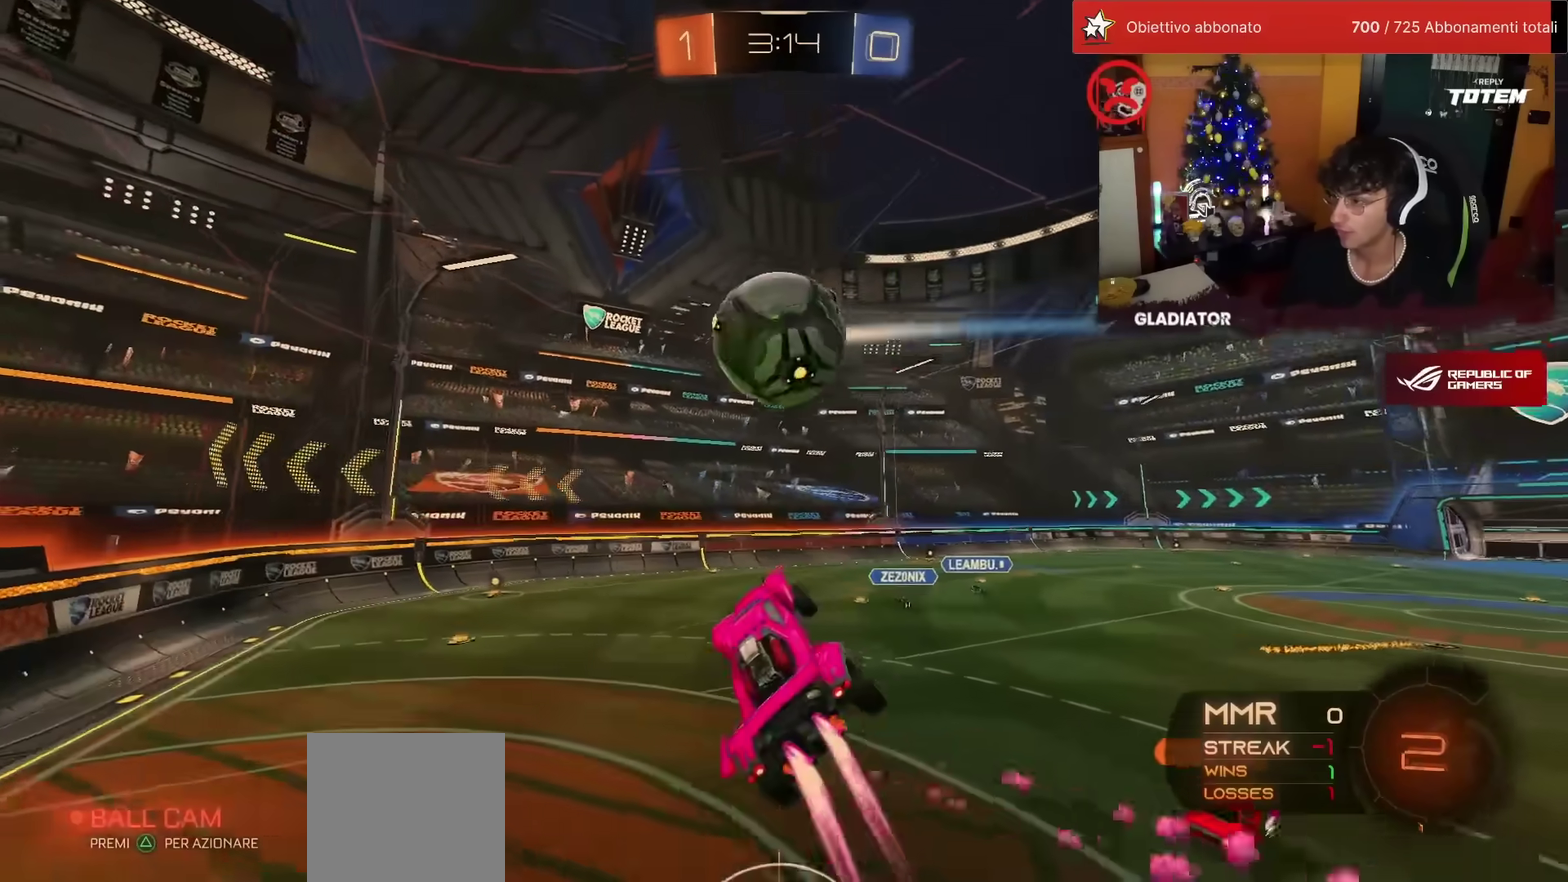
{"buttons": ["L2", "R2"], "left_stick": "down", "events": [[133, "left_stick", "up-left"], [183, "L2", "down"], [233, "R1", "up"], [233, "left_stick", "left"], [283, "left_stick", "down-left"], [483, "left_stick", "down"]]}
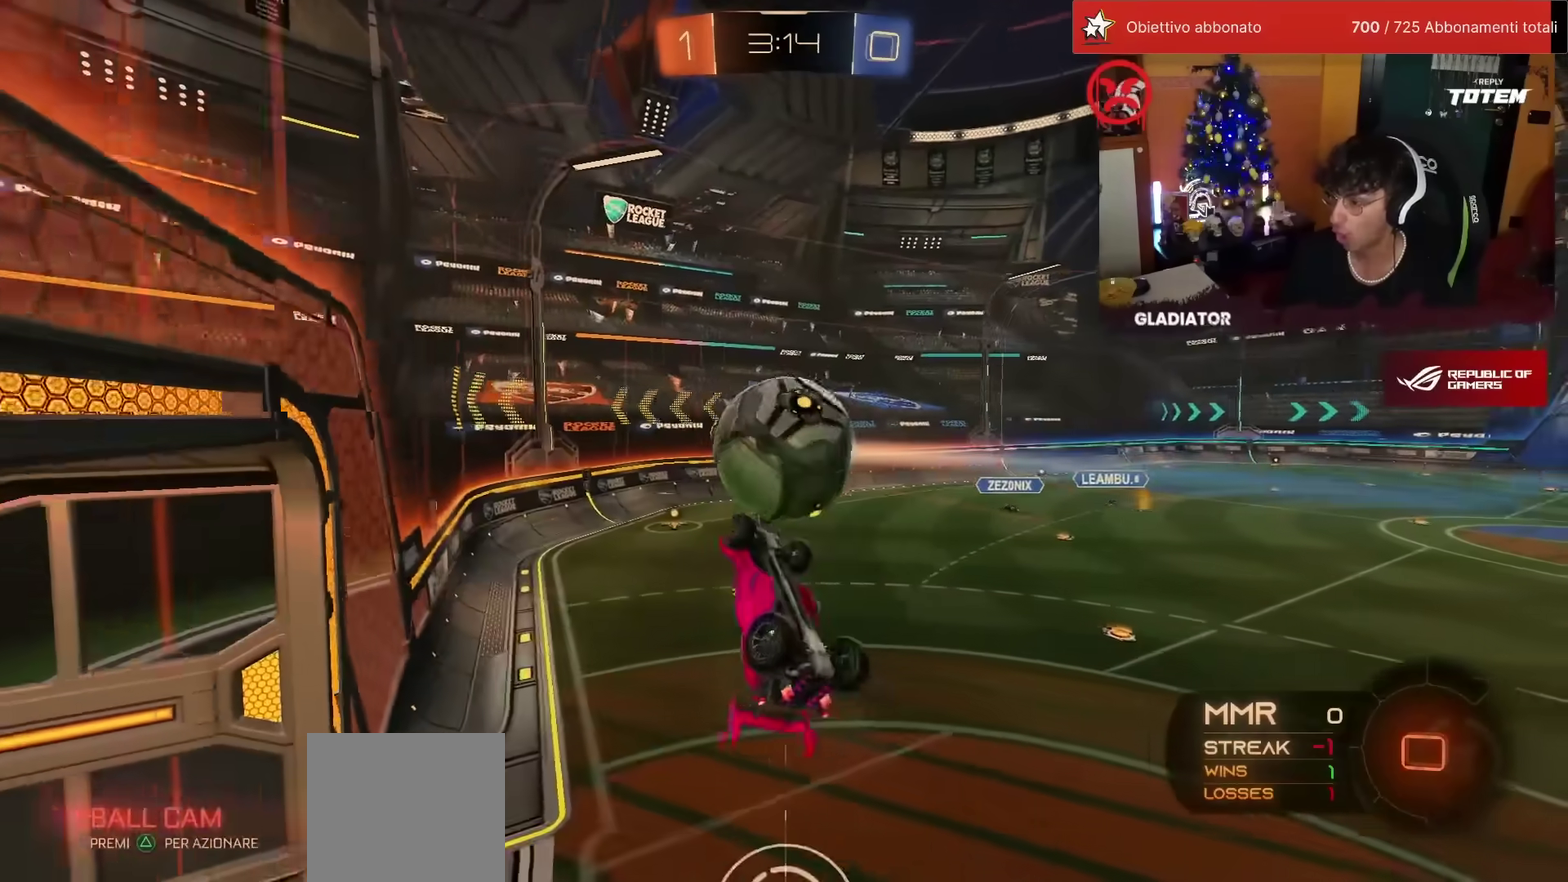
{"buttons": ["SQUARE", "R2"], "left_stick": "center", "events": [[83, "SQUARE", "down"], [150, "L2", "up"], [383, "left_stick", "center"]]}
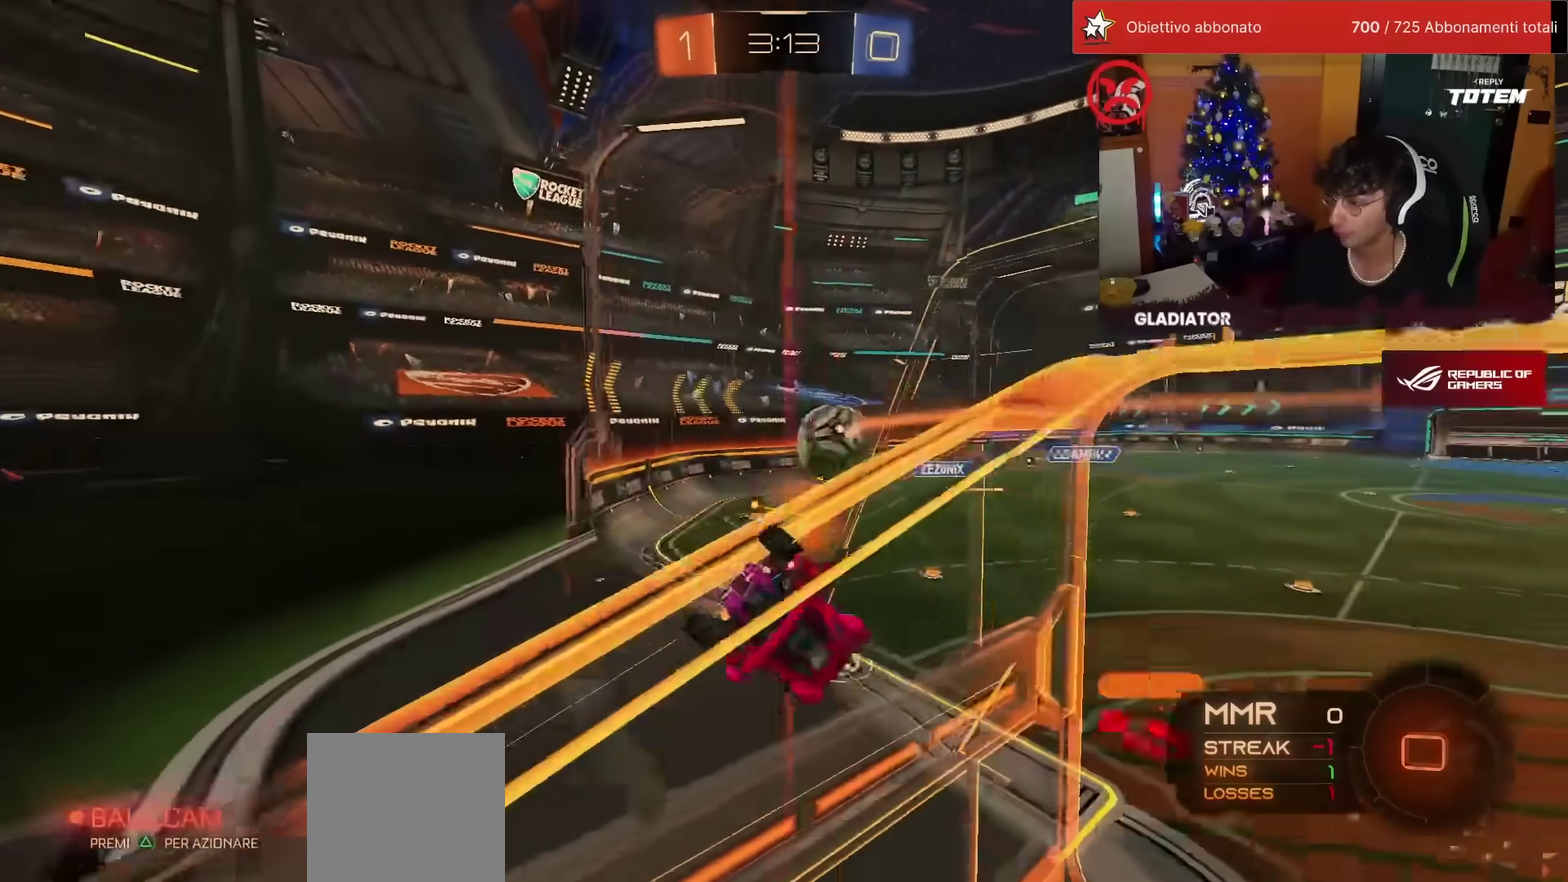
{"buttons": ["R2"], "left_stick": "up-right", "events": [[33, "CROSS", "down"], [67, "left_stick", "down"], [83, "L2", "down"], [200, "SQUARE", "up"], [217, "CROSS", "up"], [283, "left_stick", "down-right"], [350, "left_stick", "center"], [367, "L2", "up"], [417, "left_stick", "up-right"]]}
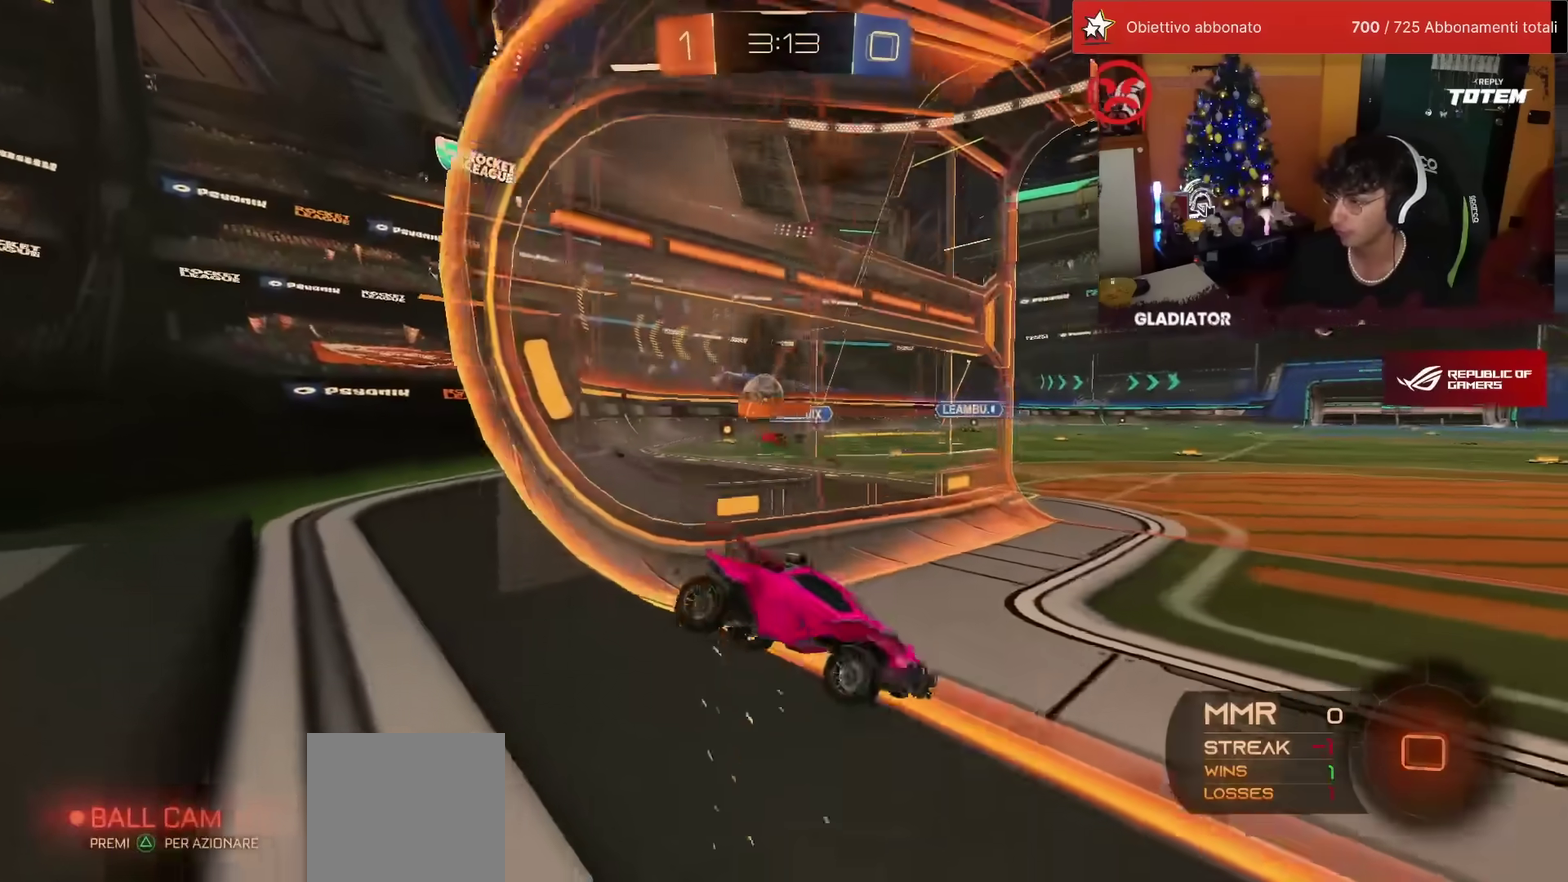
{"buttons": ["R2"], "left_stick": "left", "events": [[83, "left_stick", "up"], [133, "left_stick", "up-left"], [333, "left_stick", "center"], [383, "left_stick", "left"]]}
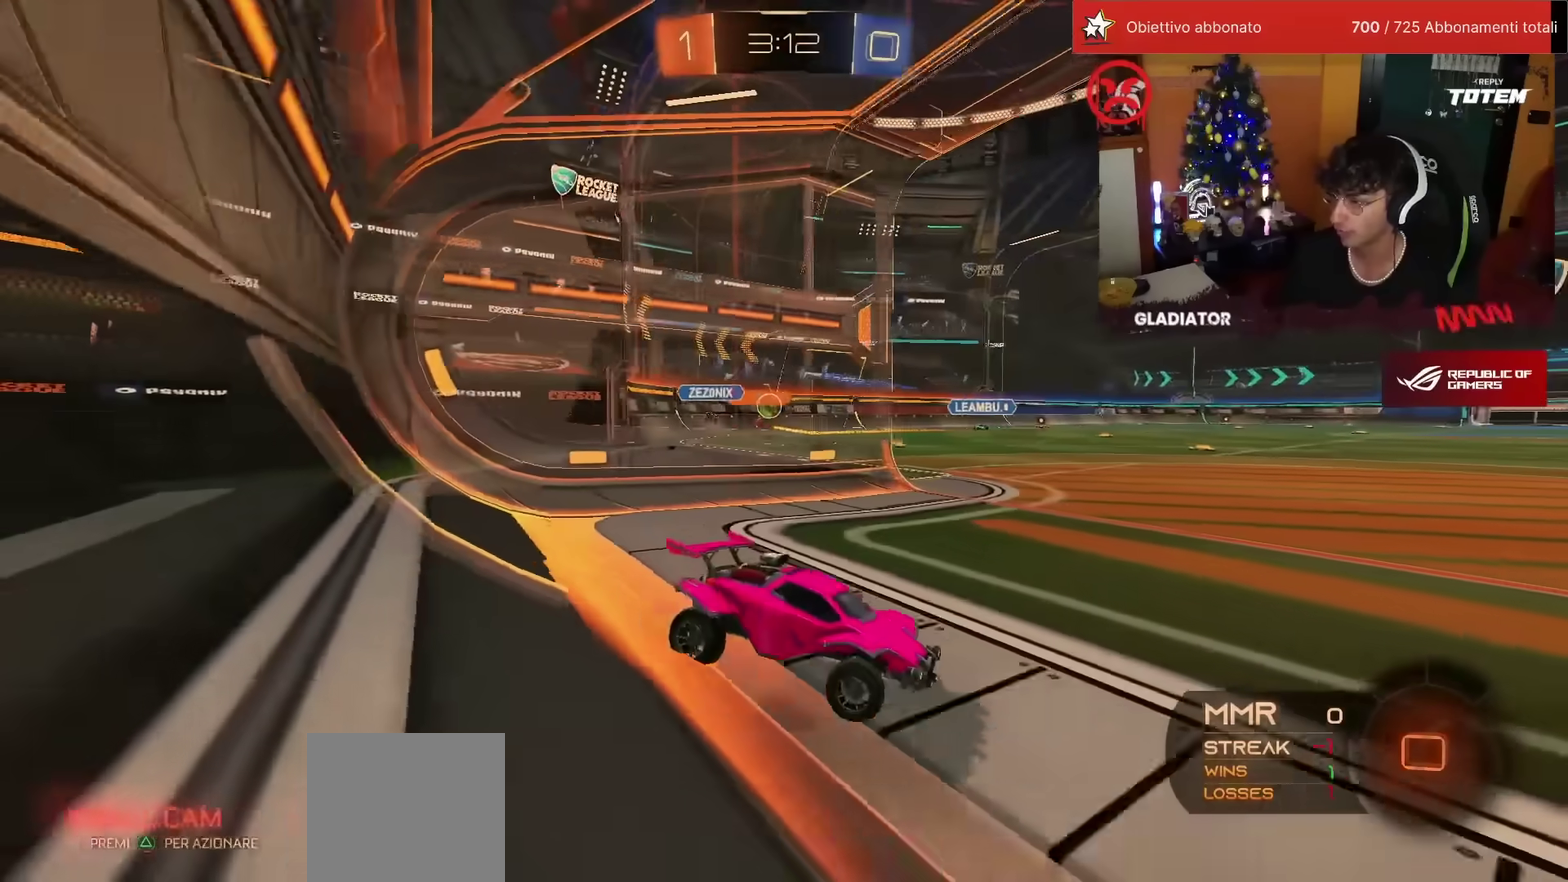
{"buttons": ["R2"], "left_stick": "left", "events": [[117, "left_stick", "center"], [183, "left_stick", "left"], [317, "left_stick", "center"], [483, "left_stick", "left"]]}
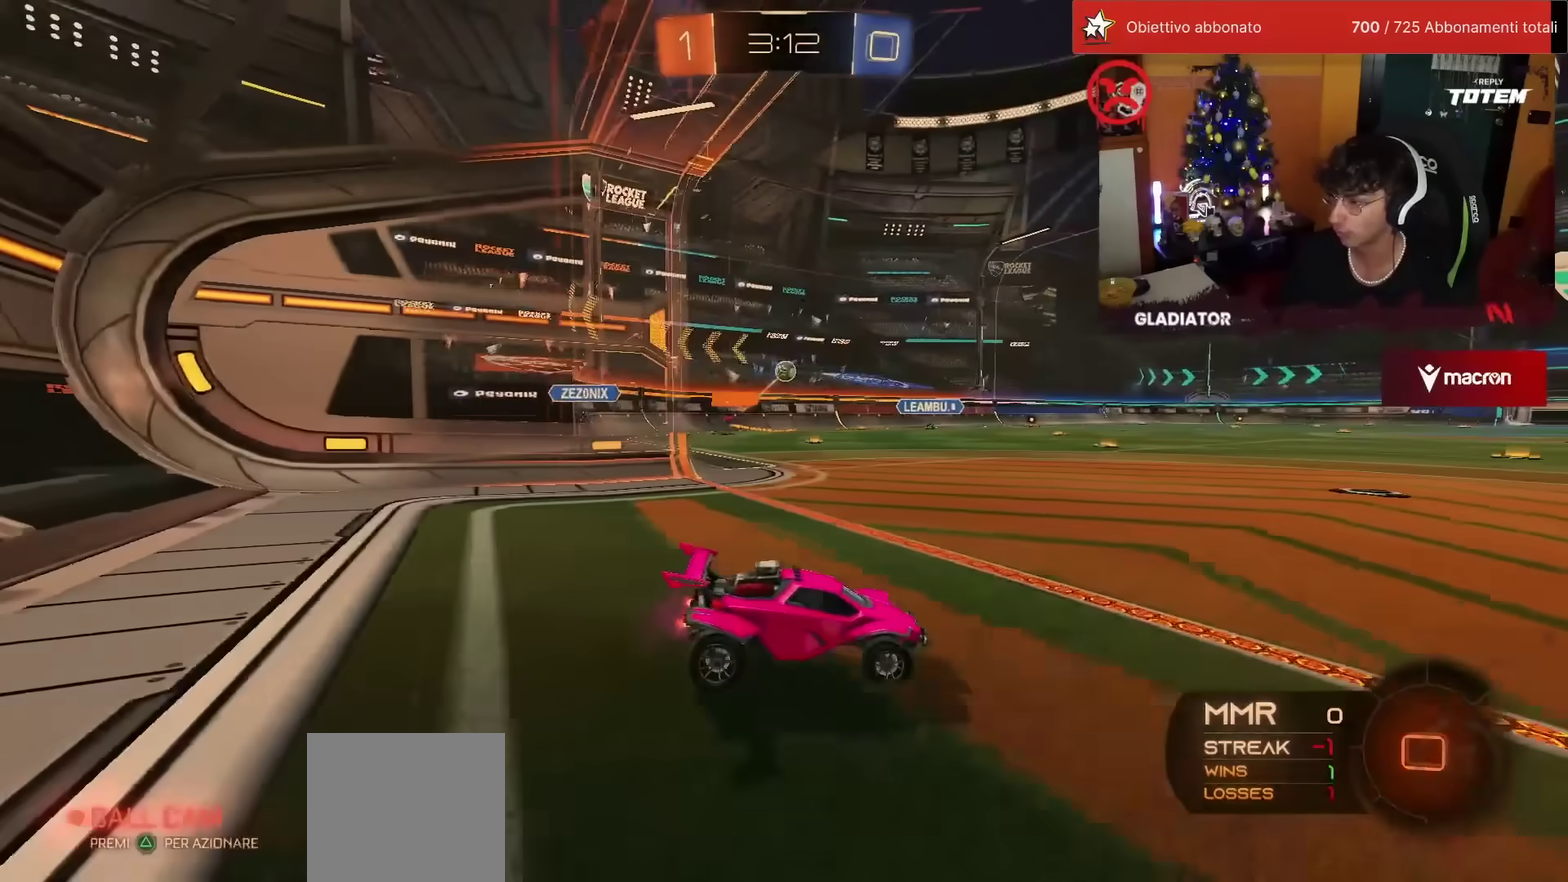
{"buttons": ["R2"], "left_stick": "left", "events": [[100, "left_stick", "center"], [367, "left_stick", "left"]]}
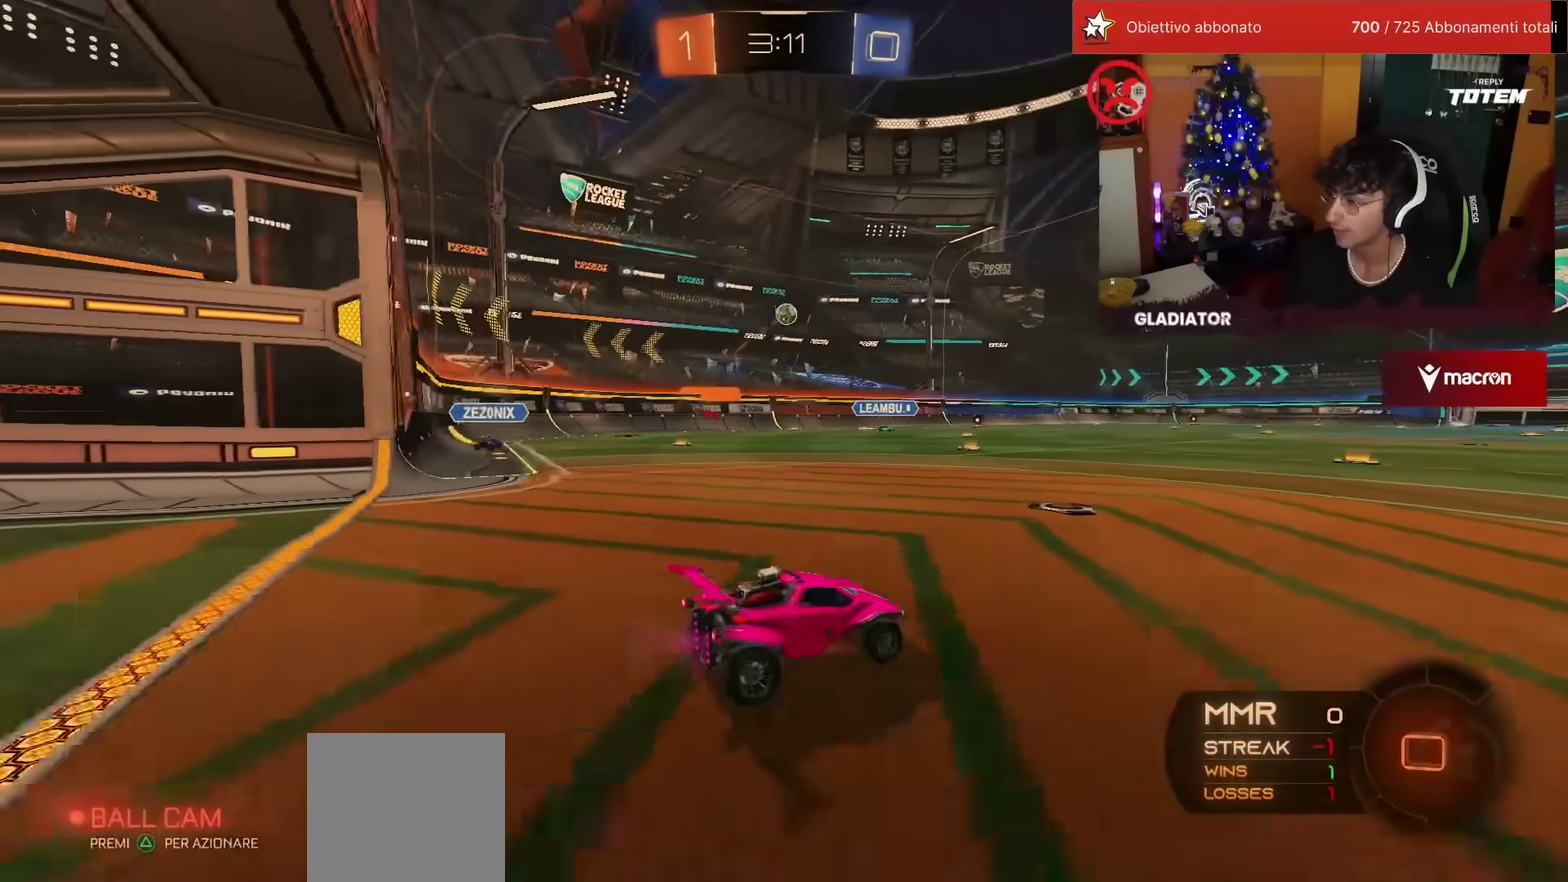
{"buttons": ["R2"], "left_stick": "center", "events": [[67, "left_stick", "center"], [200, "left_stick", "right"], [217, "CROSS", "down"], [267, "CROSS", "up"], [267, "left_stick", "up-right"], [333, "left_stick", "up"], [450, "left_stick", "center"]]}
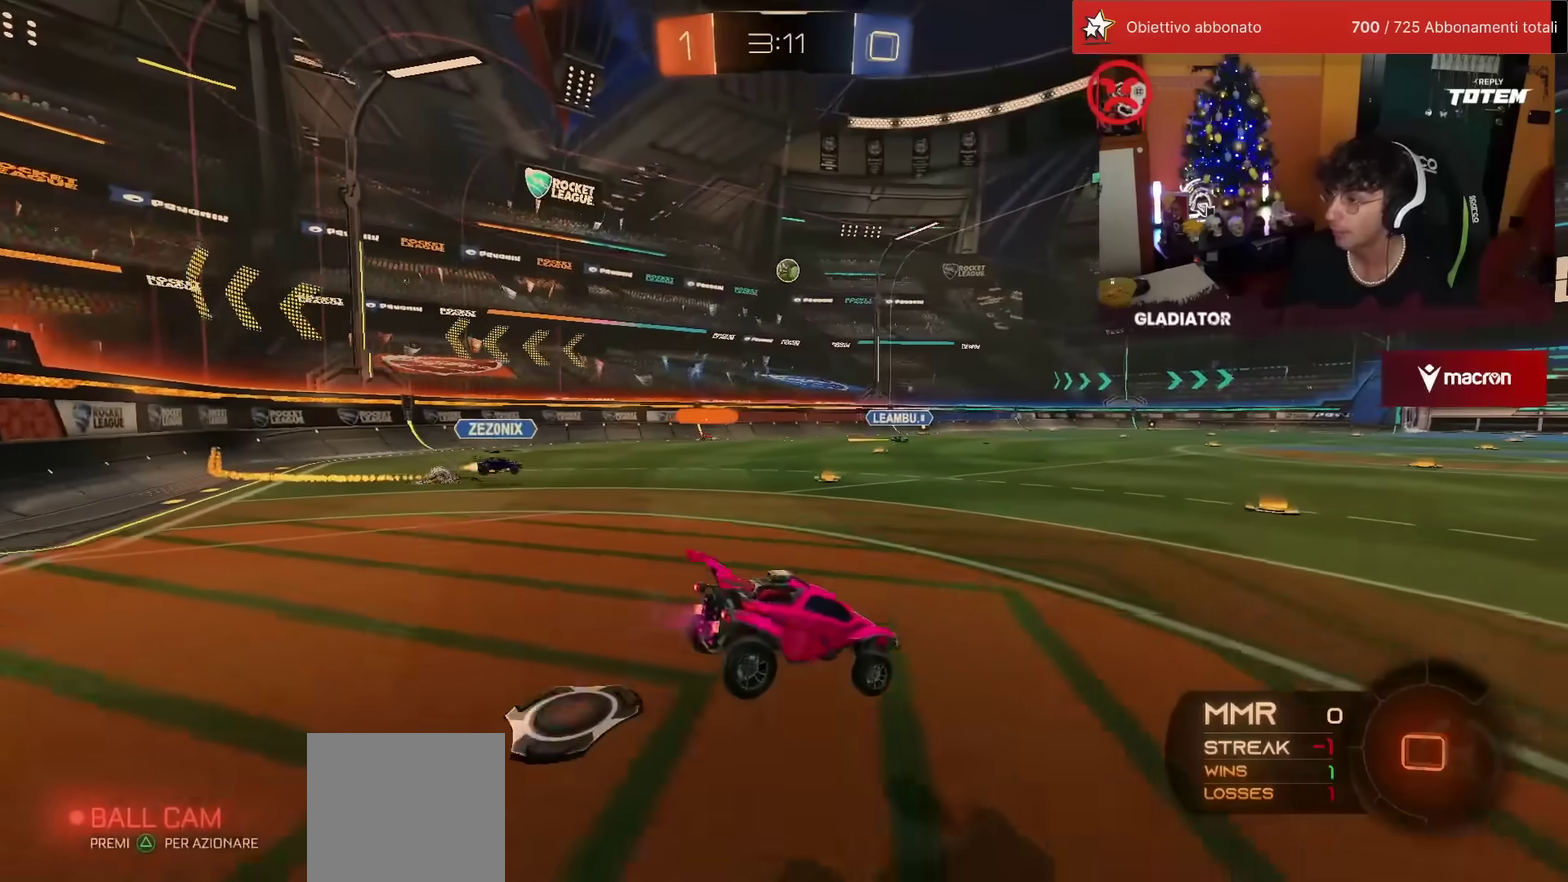
{"buttons": ["R2"], "left_stick": "center", "events": [[100, "left_stick", "down"], [433, "left_stick", "center"]]}
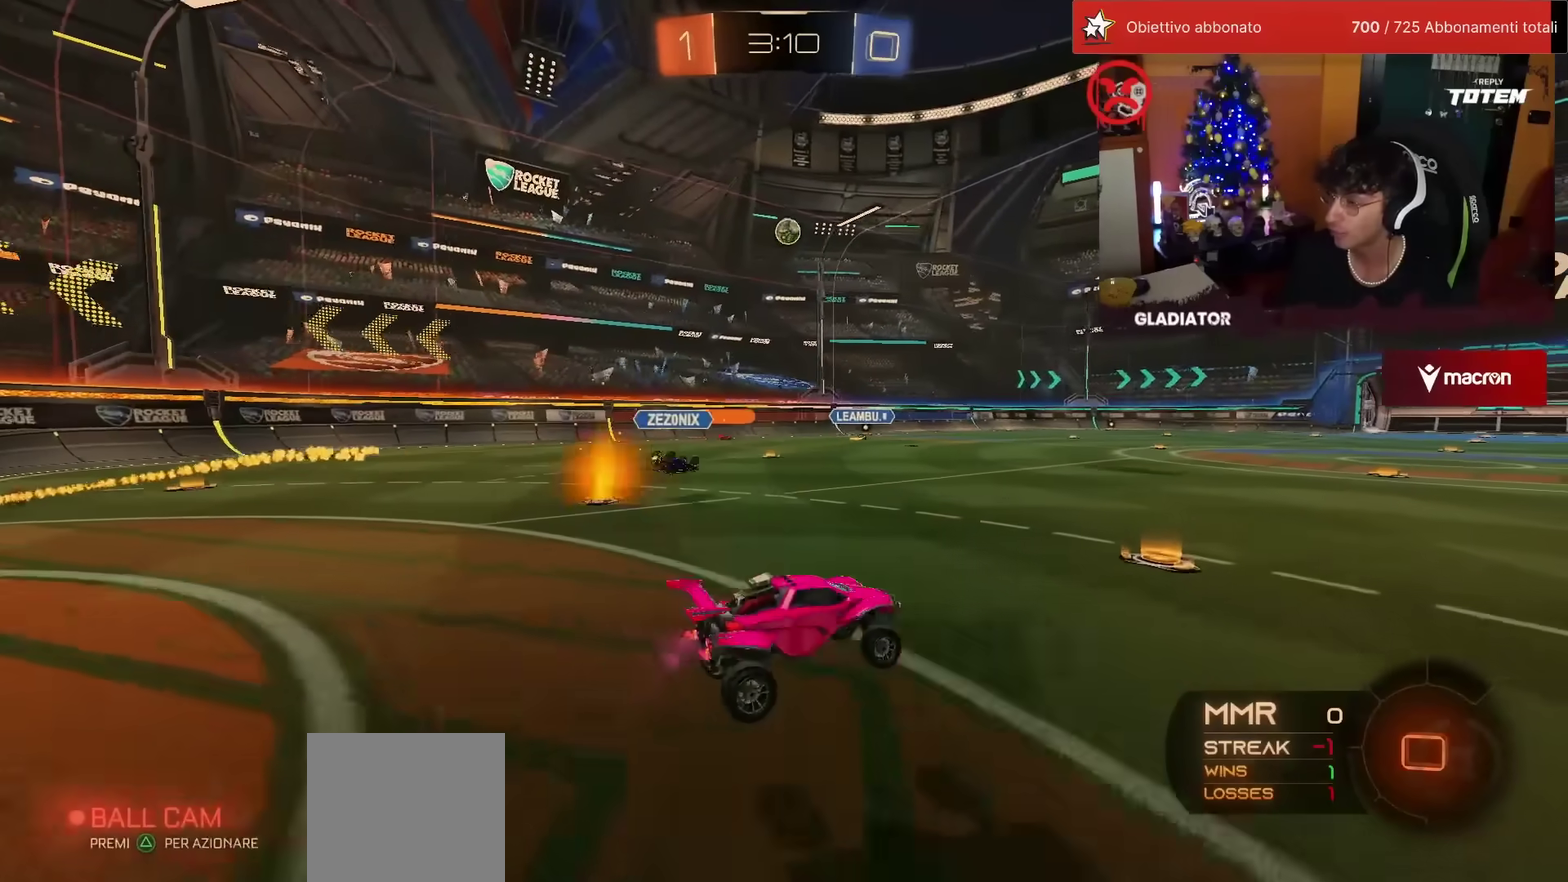
{"buttons": ["R2"], "left_stick": "center", "events": [[150, "left_stick", "up"], [217, "CROSS", "down"], [300, "CROSS", "up"], [467, "left_stick", "center"]]}
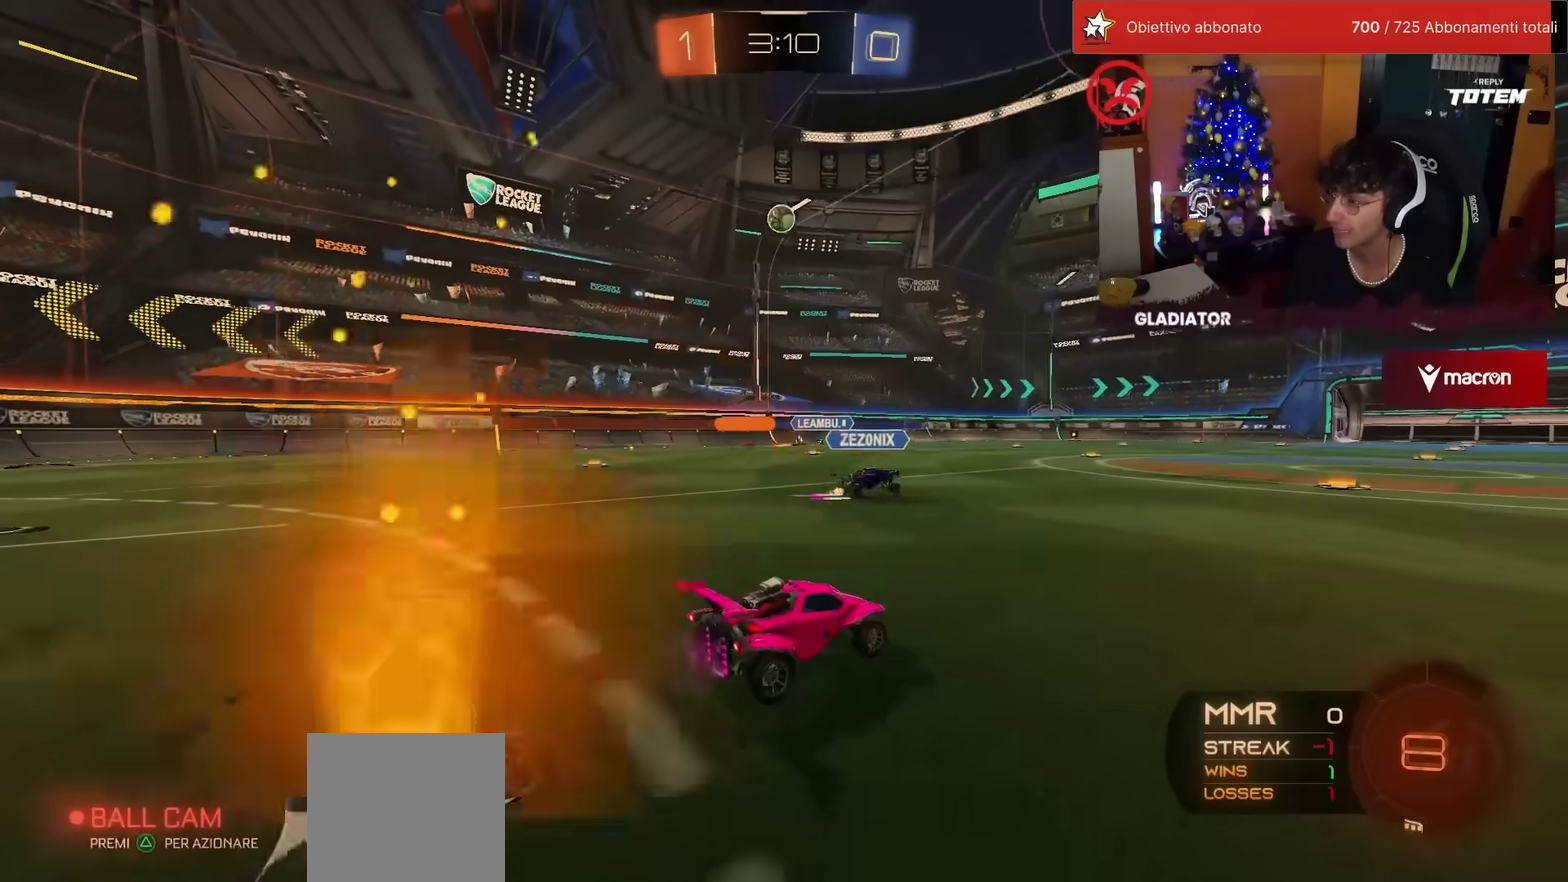
{"buttons": ["R2"], "left_stick": "center", "events": [[217, "left_stick", "right"], [333, "left_stick", "center"]]}
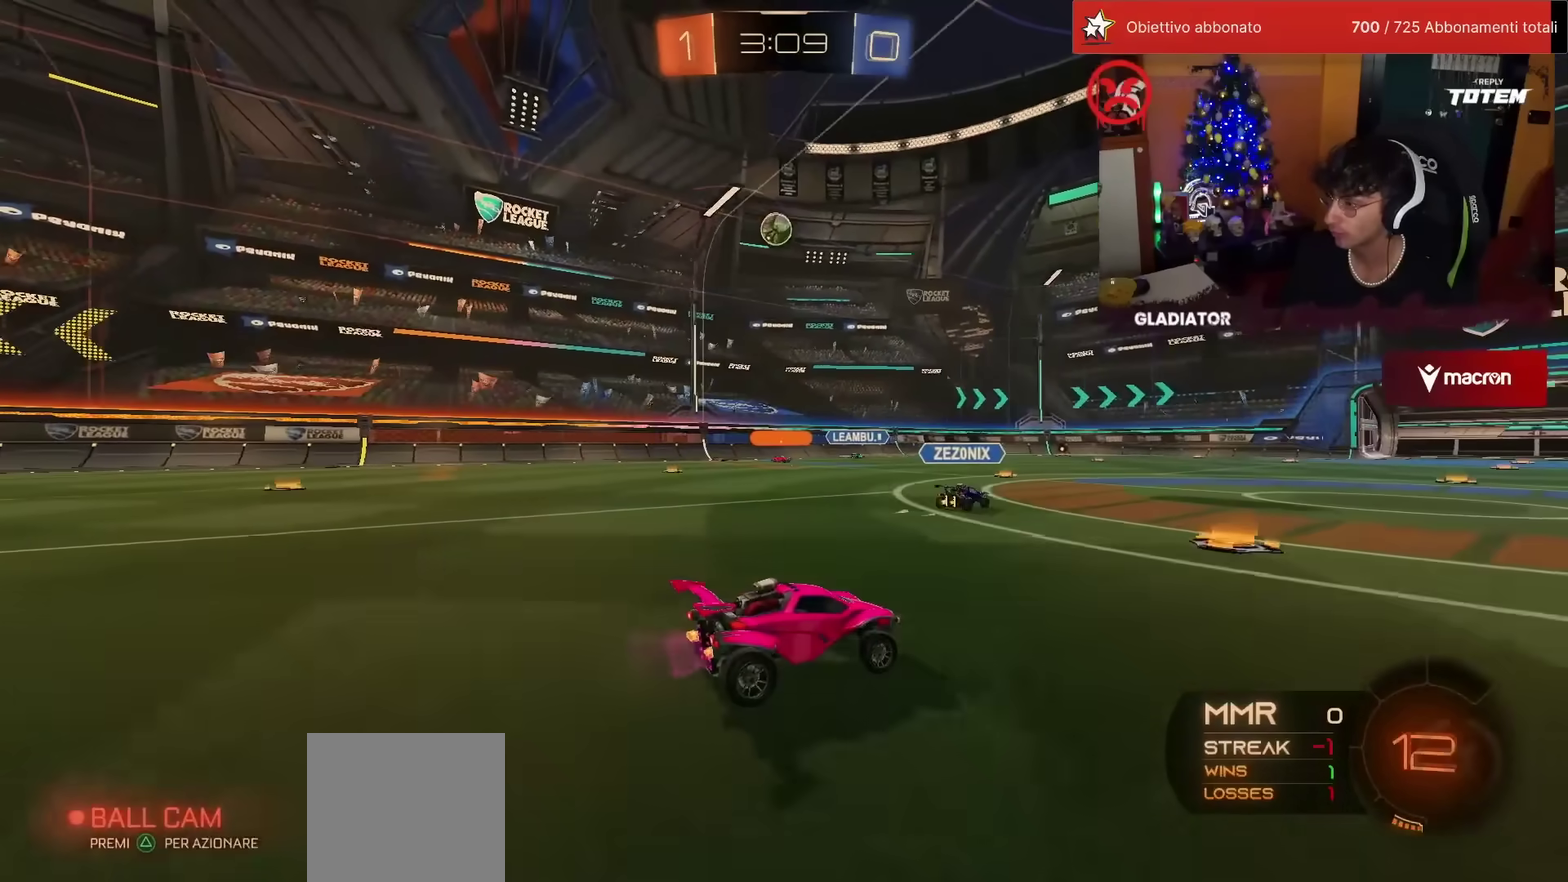
{"buttons": ["R2"], "left_stick": "left", "events": [[33, "left_stick", "left"]]}
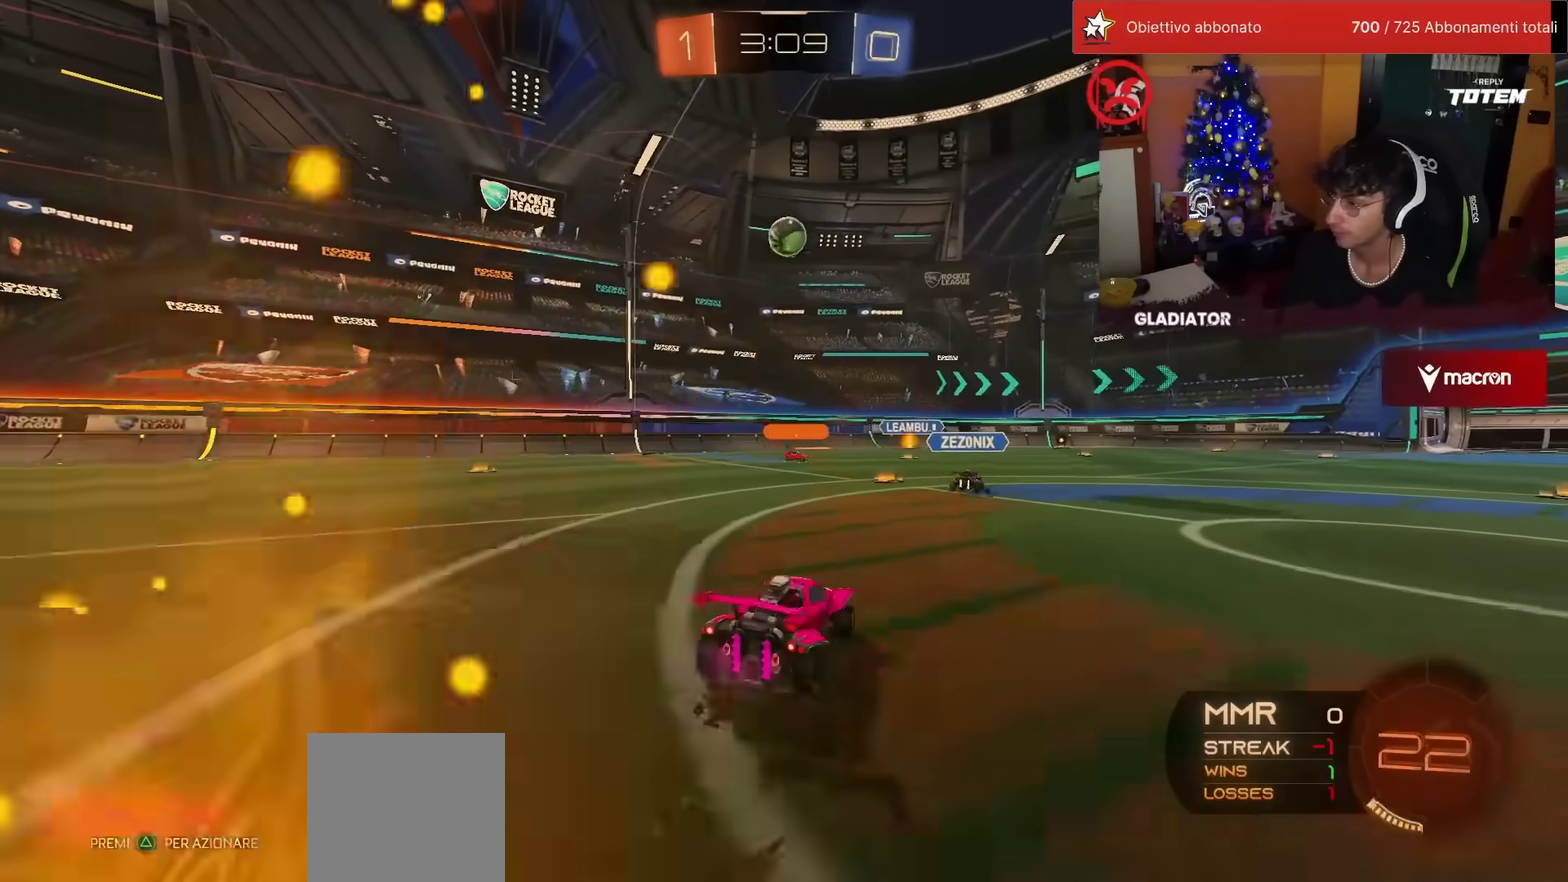
{"buttons": ["R2"], "left_stick": "right", "events": [[150, "left_stick", "center"], [283, "left_stick", "right"]]}
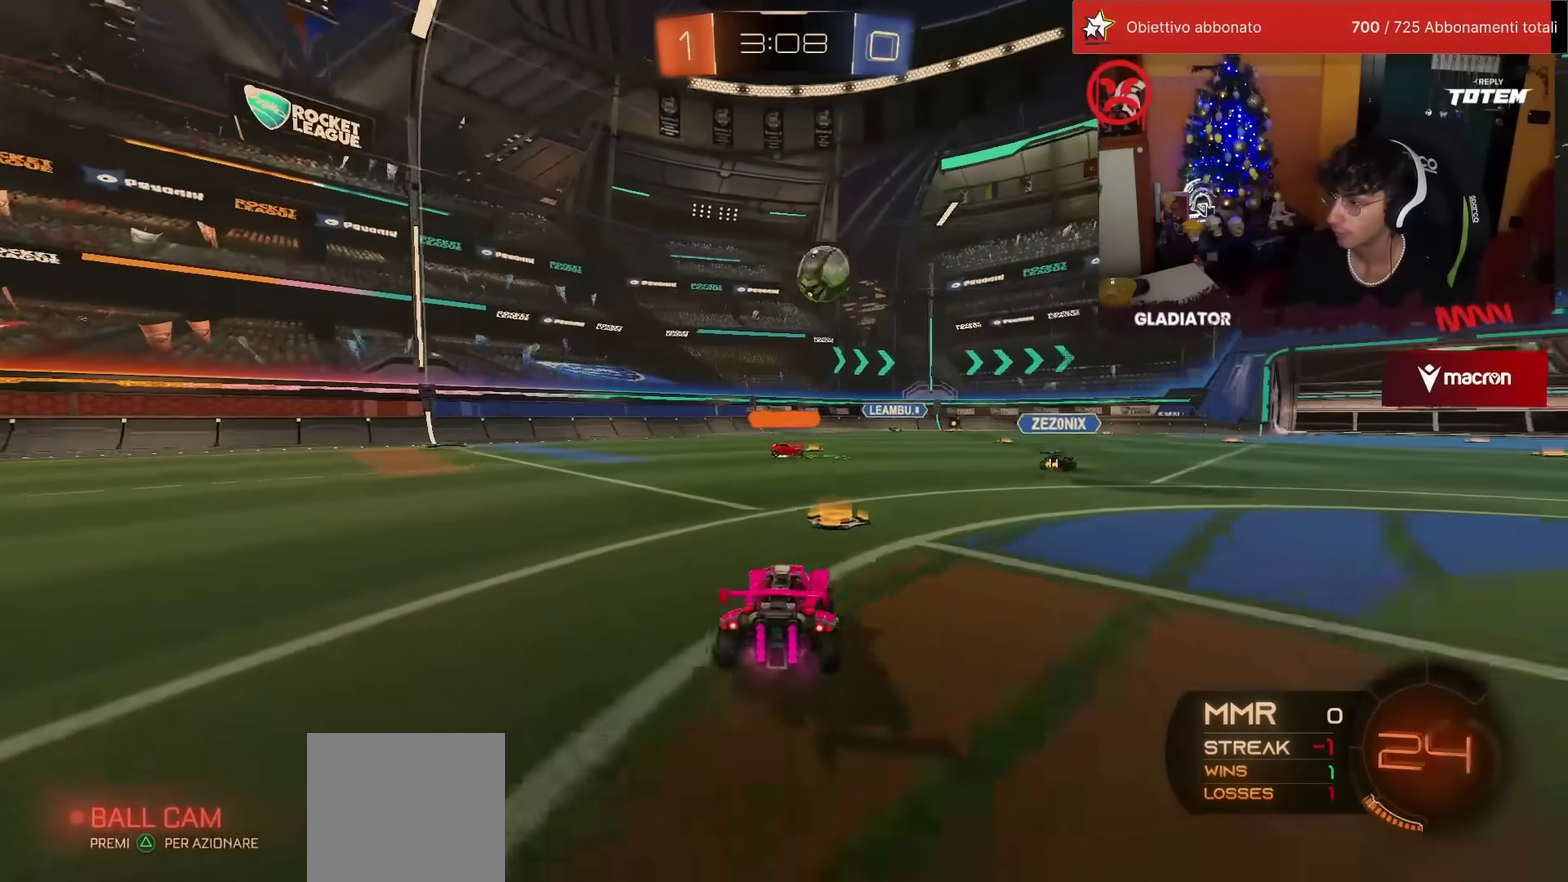
{"buttons": ["R2"], "left_stick": "right", "events": []}
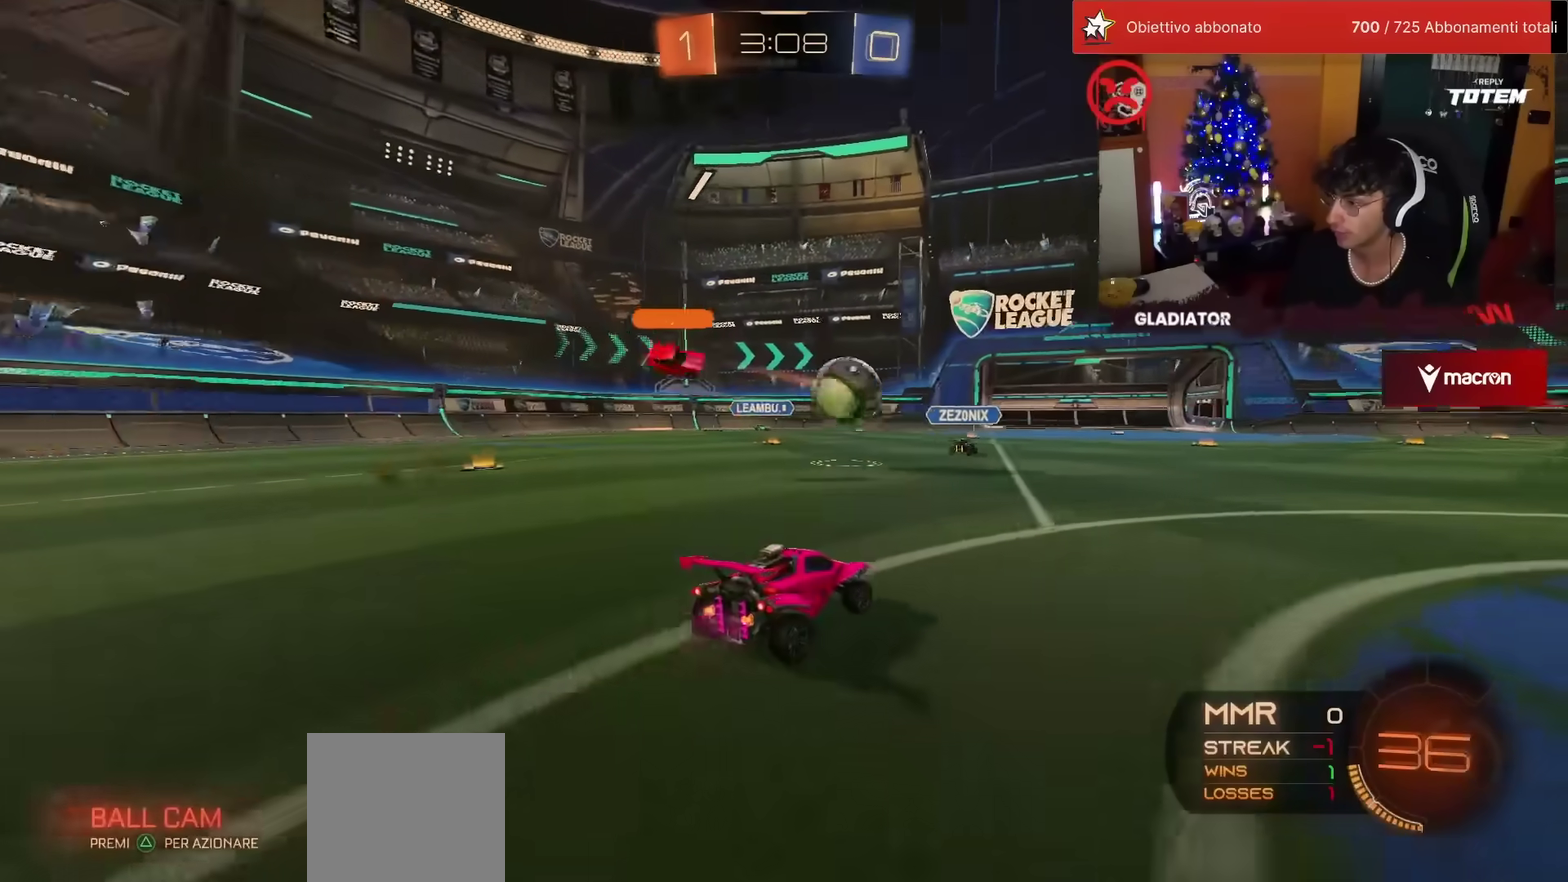
{"buttons": ["R1", "R2"], "left_stick": "right", "events": [[300, "R1", "down"]]}